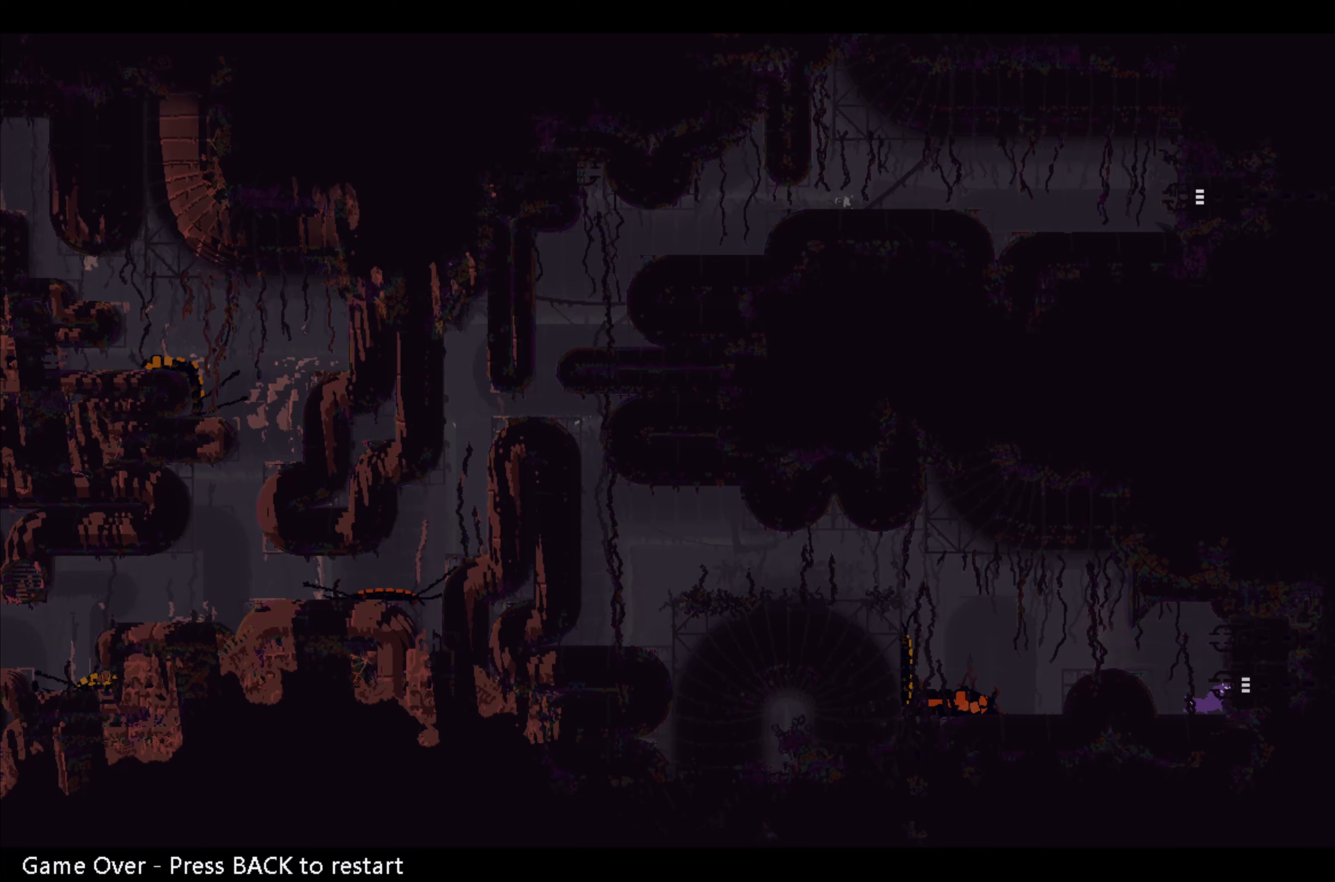
Gameplay with a controller (Xbox layout); each line is a JSON object with the inputs held at the frame after it. "events" lists button and stick changes between this image and that frame as [ms after this image, input, new state], when the widget could be followed in between. Not read: right_stick.
{"buttons": [], "left_stick": "center", "events": [[133, "A", "down"], [316, "A", "up"], [316, "left_stick", "center"]]}
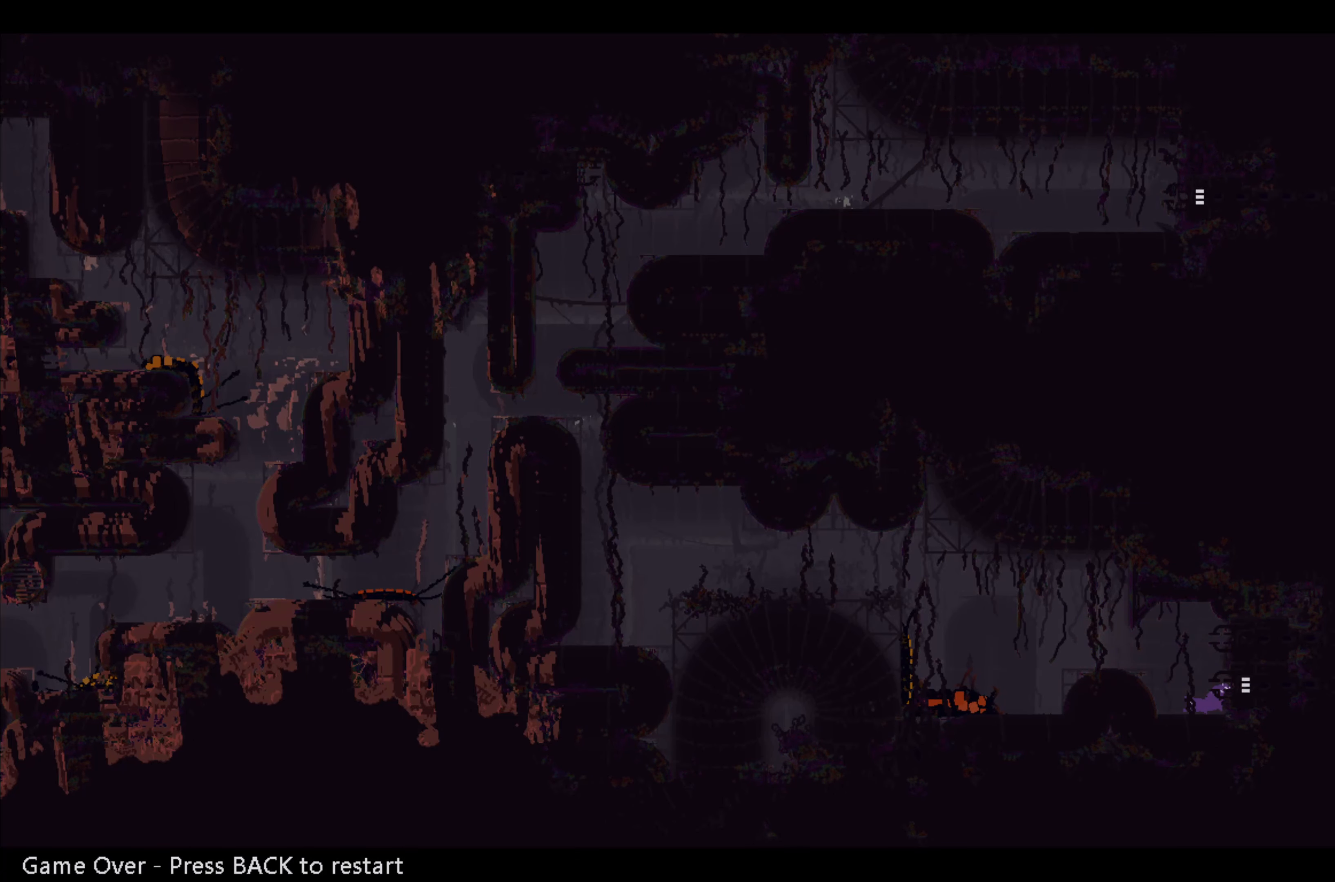
{"buttons": [], "left_stick": "center", "events": []}
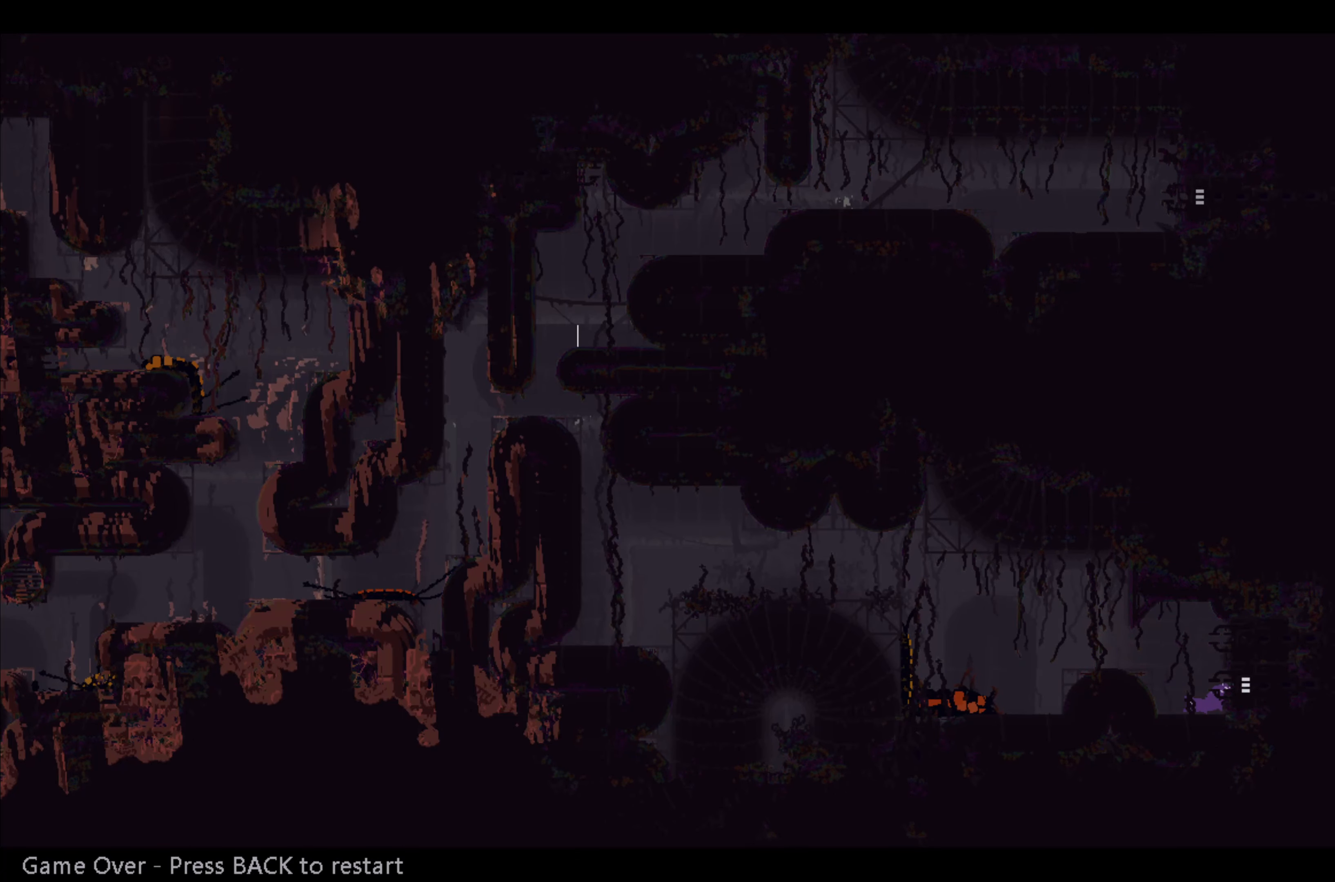
{"buttons": [], "left_stick": "center", "events": []}
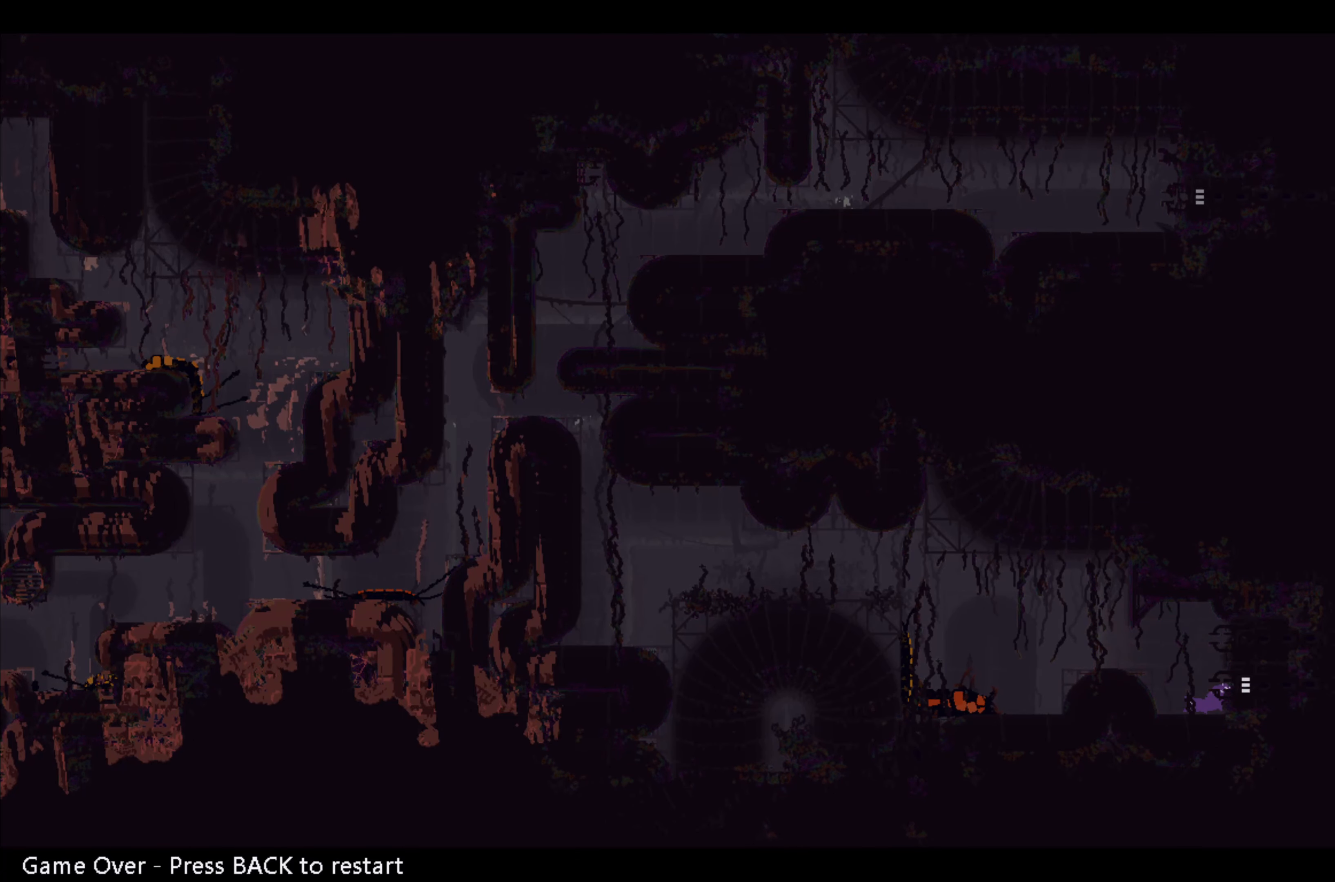
{"buttons": [], "left_stick": "center", "events": []}
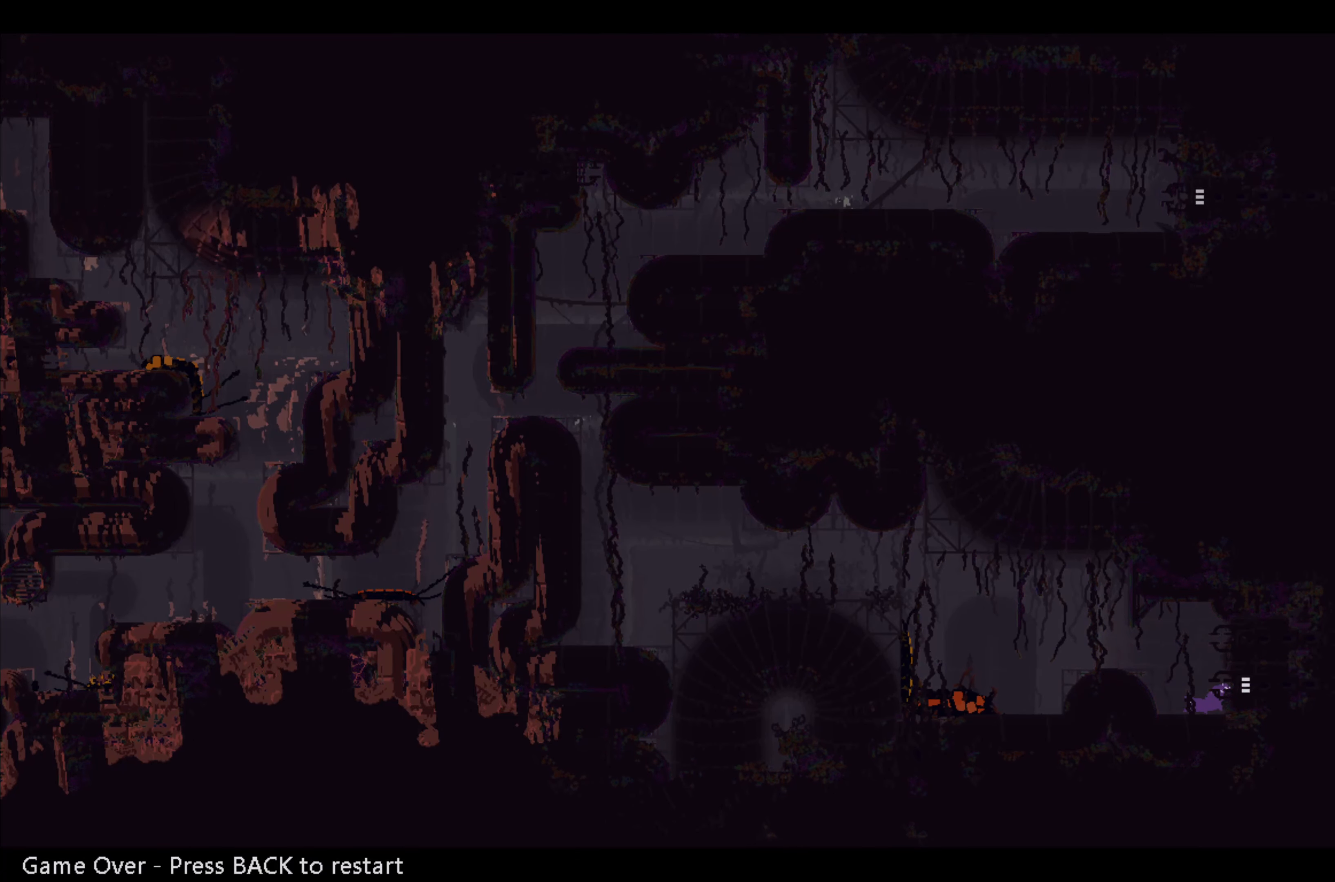
{"buttons": ["SELECT"], "left_stick": "center", "events": [[450, "SELECT", "down"]]}
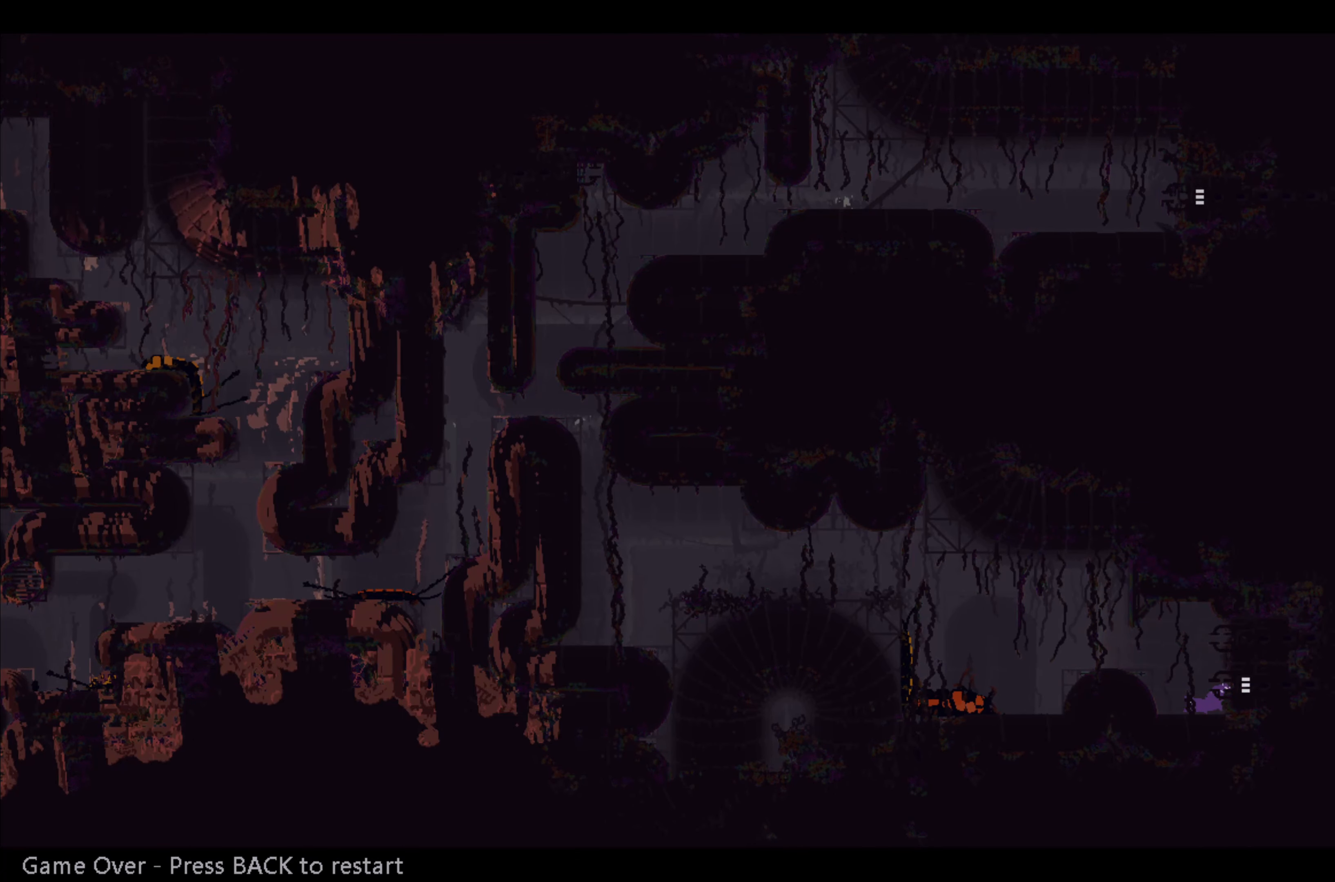
{"buttons": [], "left_stick": "center", "events": [[100, "SELECT", "up"]]}
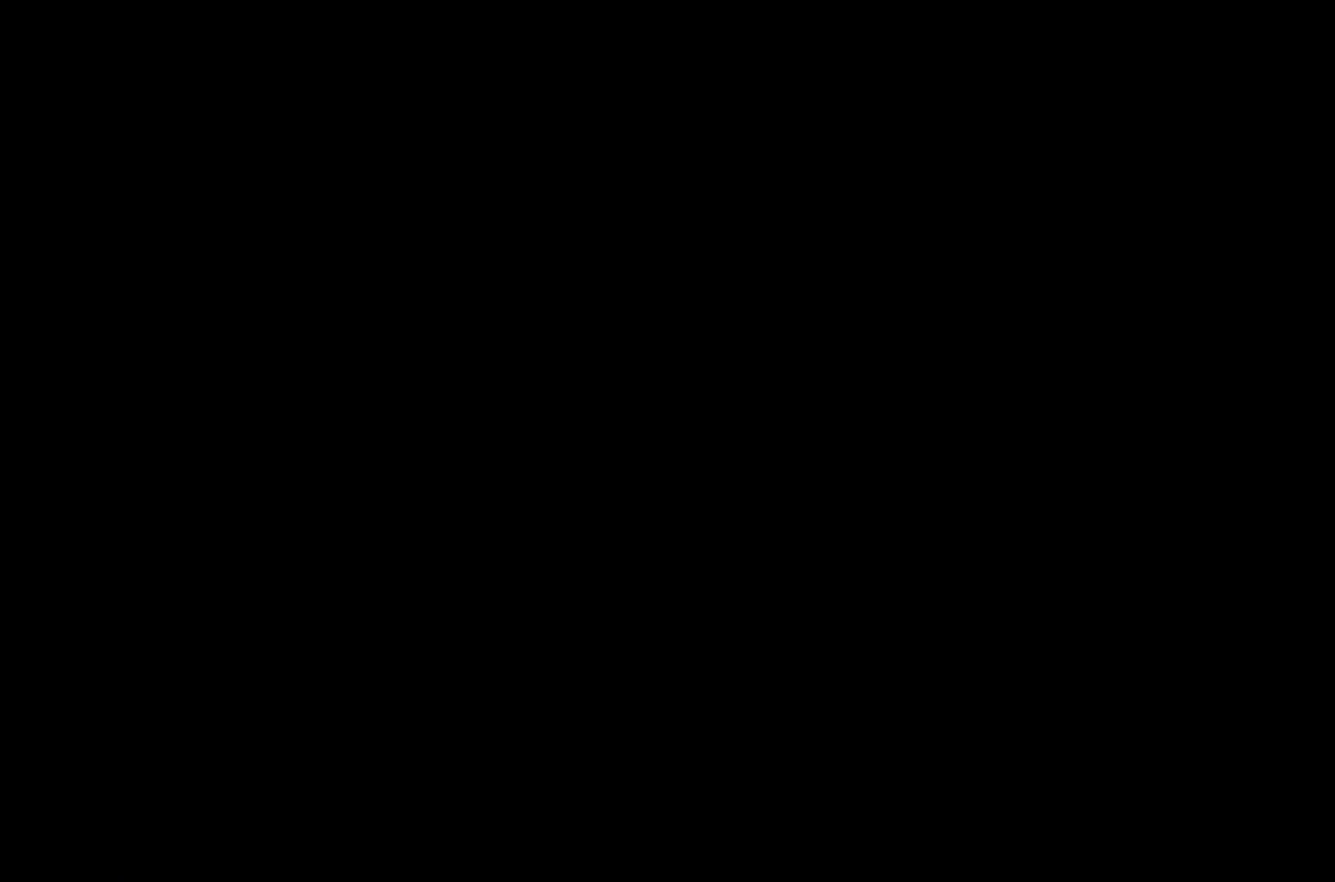
{"buttons": [], "left_stick": "center", "events": []}
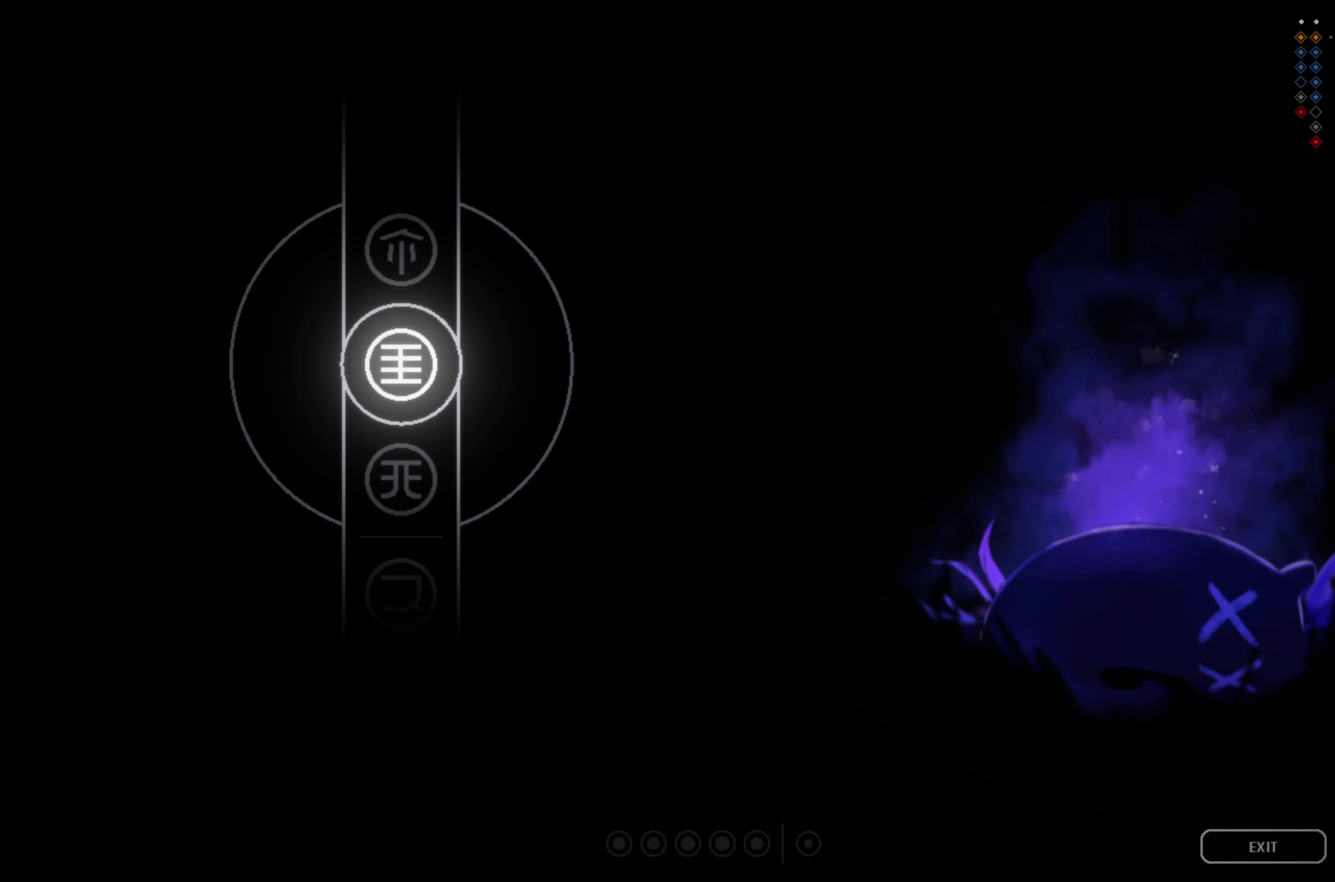
{"buttons": [], "left_stick": "center", "events": []}
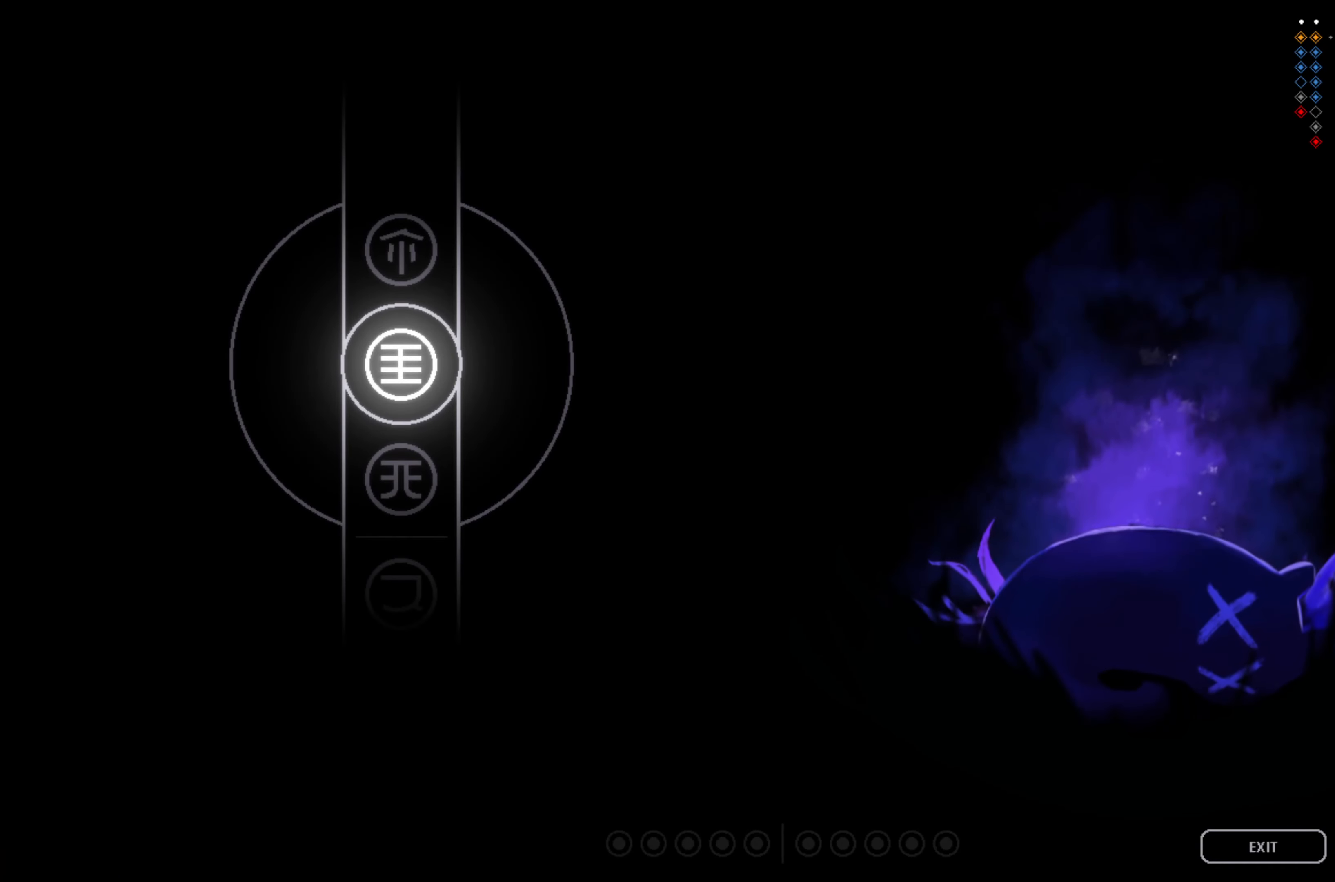
{"buttons": [], "left_stick": "center", "events": [[33, "A", "down"], [150, "A", "up"]]}
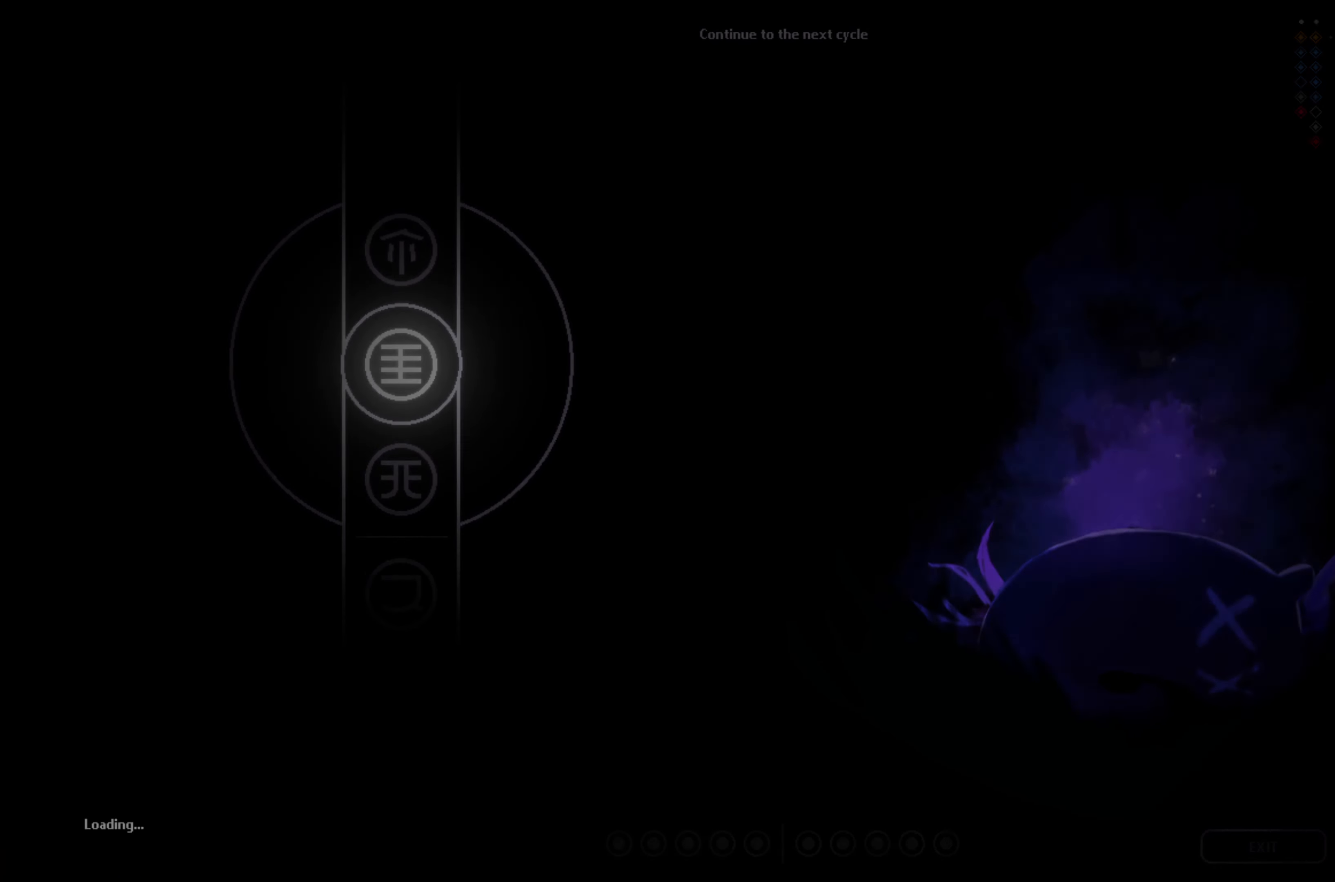
{"buttons": [], "left_stick": "center", "events": []}
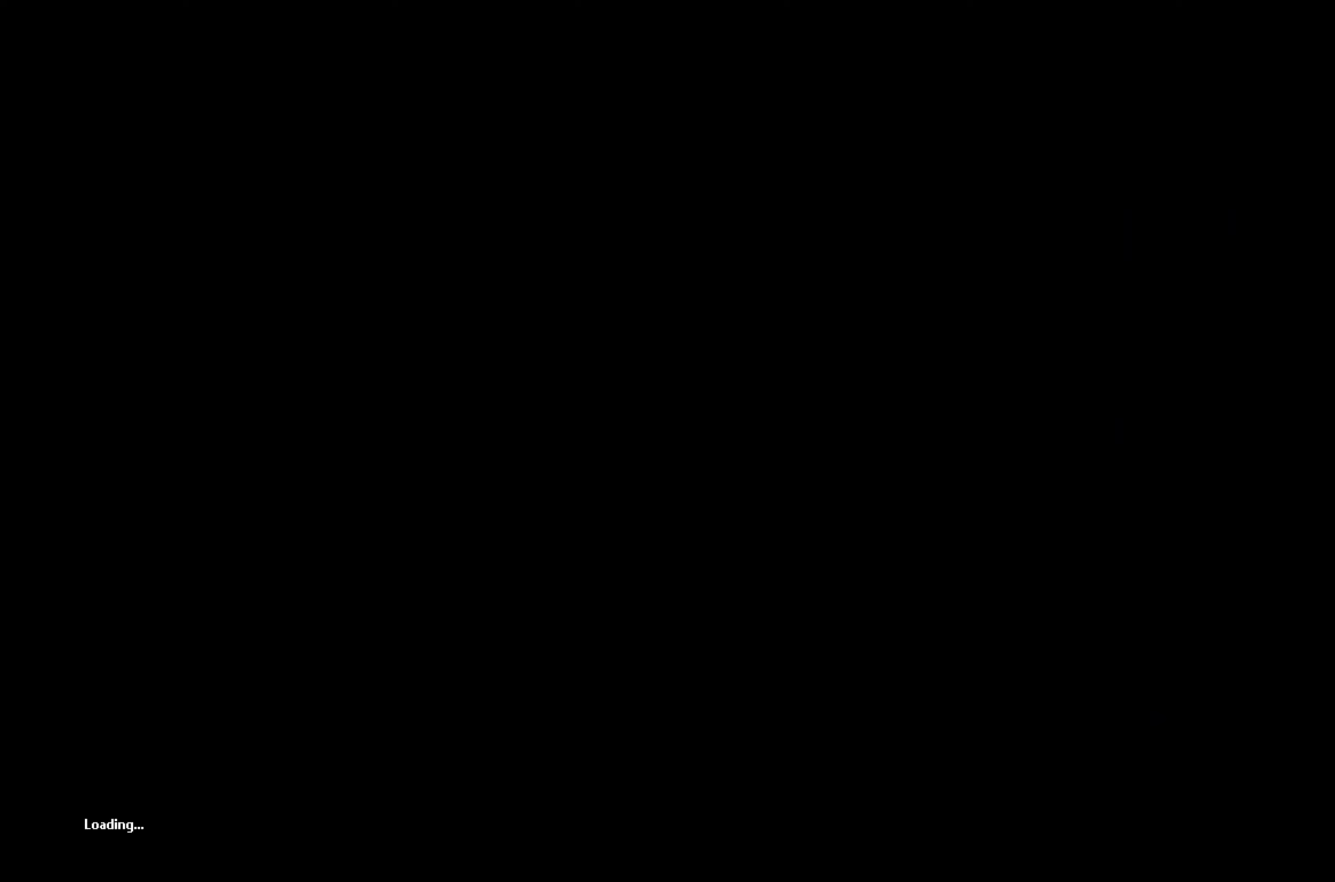
{"buttons": [], "left_stick": "center", "events": []}
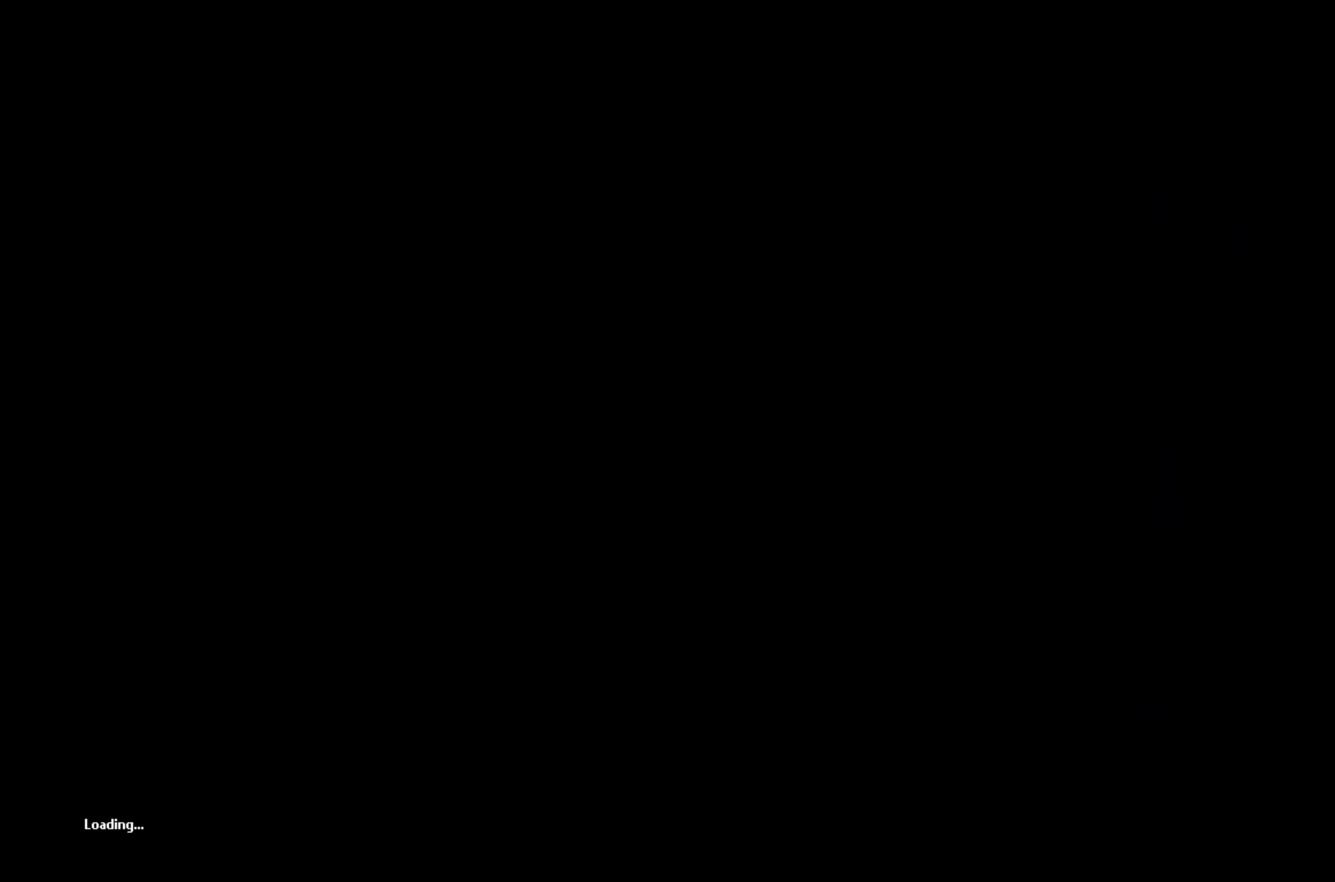
{"buttons": [], "left_stick": "center", "events": []}
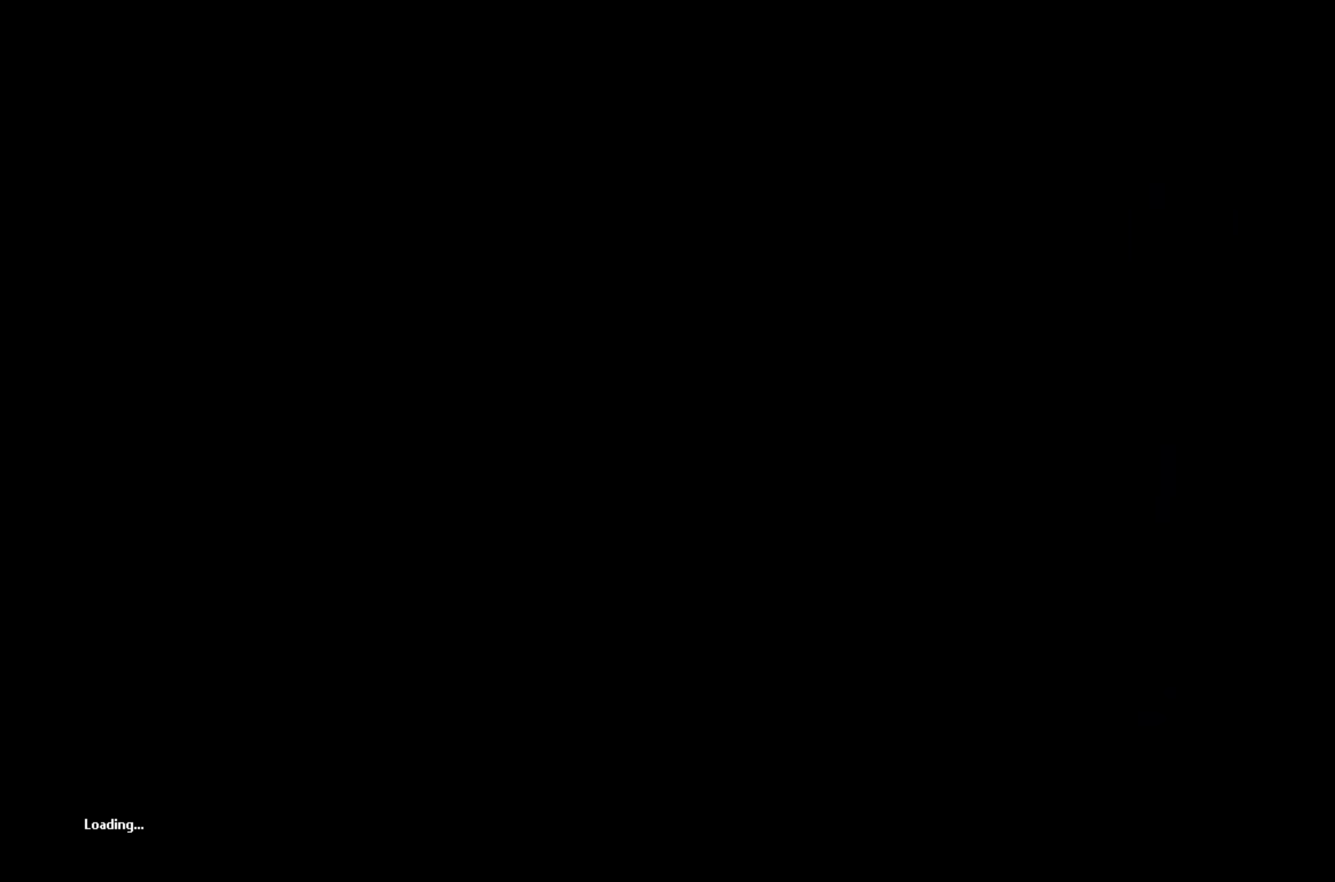
{"buttons": [], "left_stick": "center", "events": []}
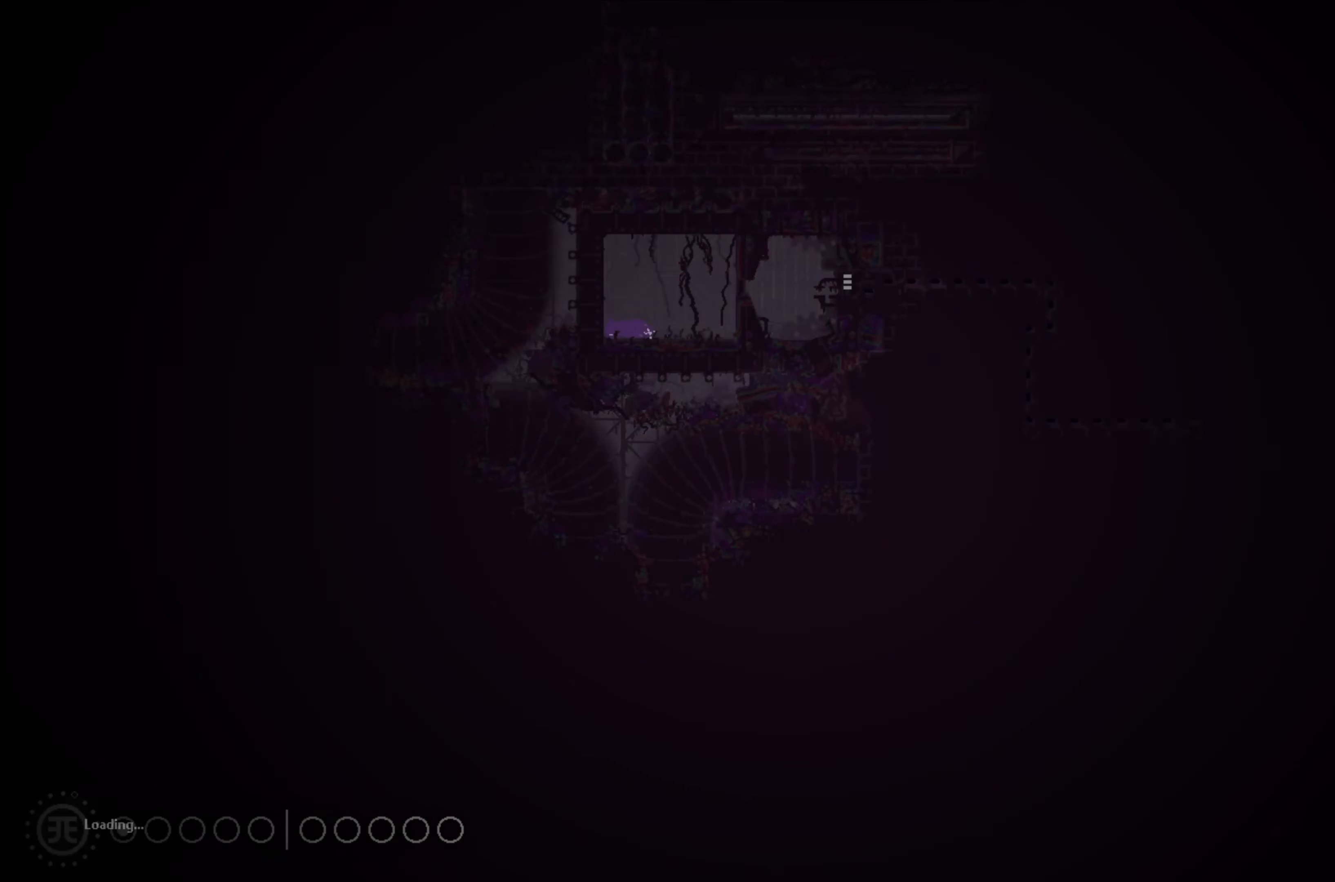
{"buttons": [], "left_stick": "up", "events": [[350, "left_stick", "up"]]}
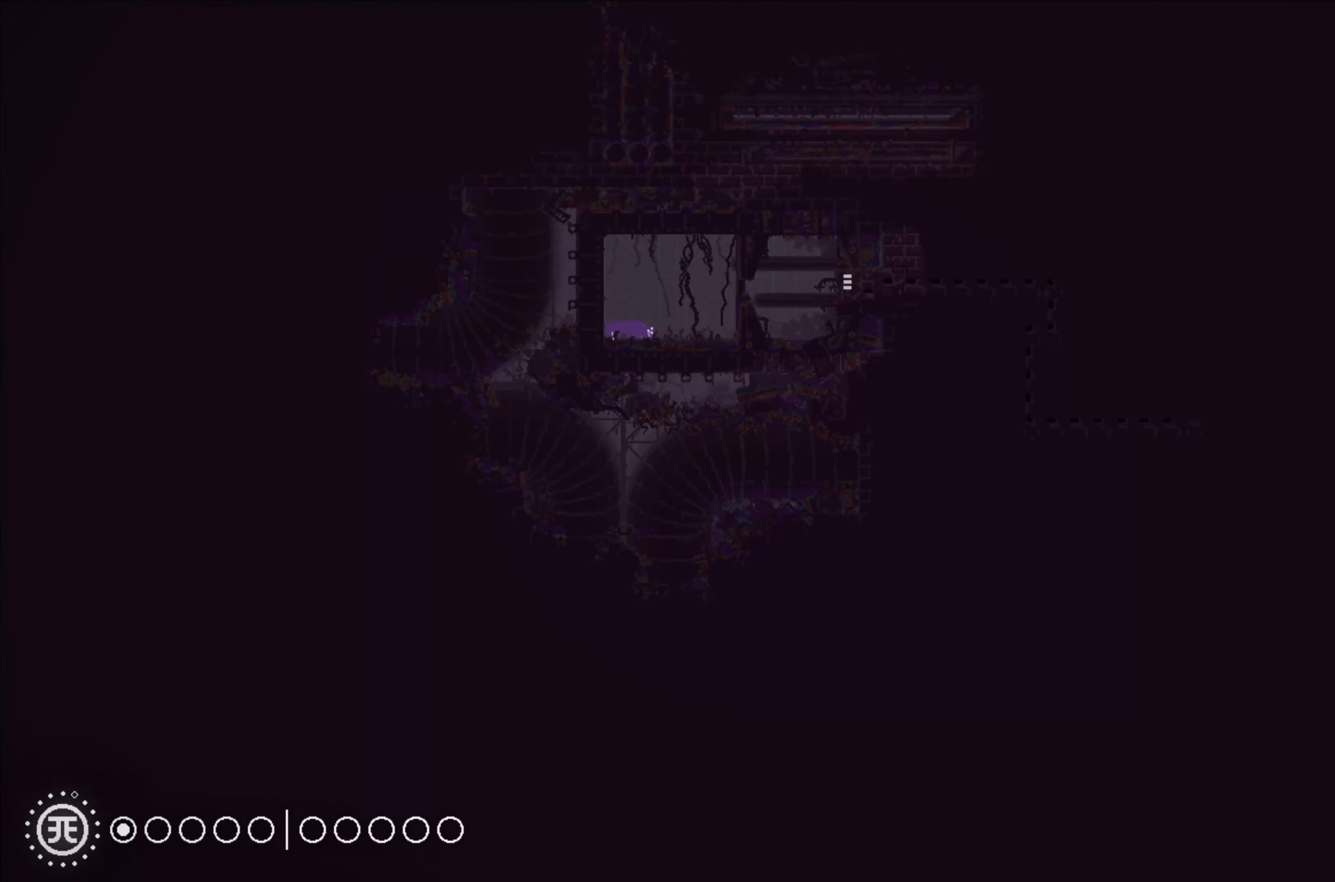
{"buttons": [], "left_stick": "right", "events": [[283, "left_stick", "right"]]}
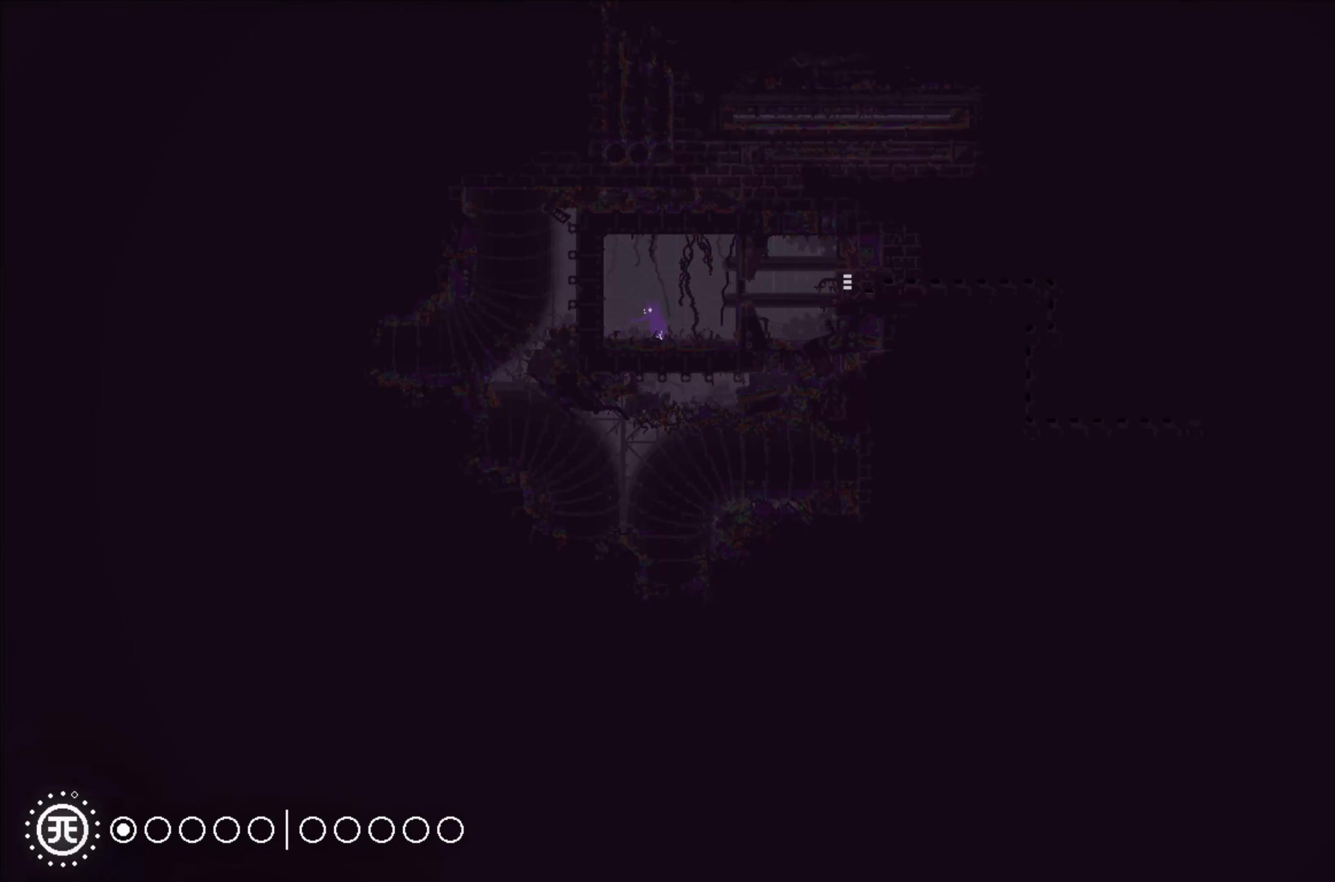
{"buttons": [], "left_stick": "right", "events": [[183, "A", "down"], [350, "A", "up"]]}
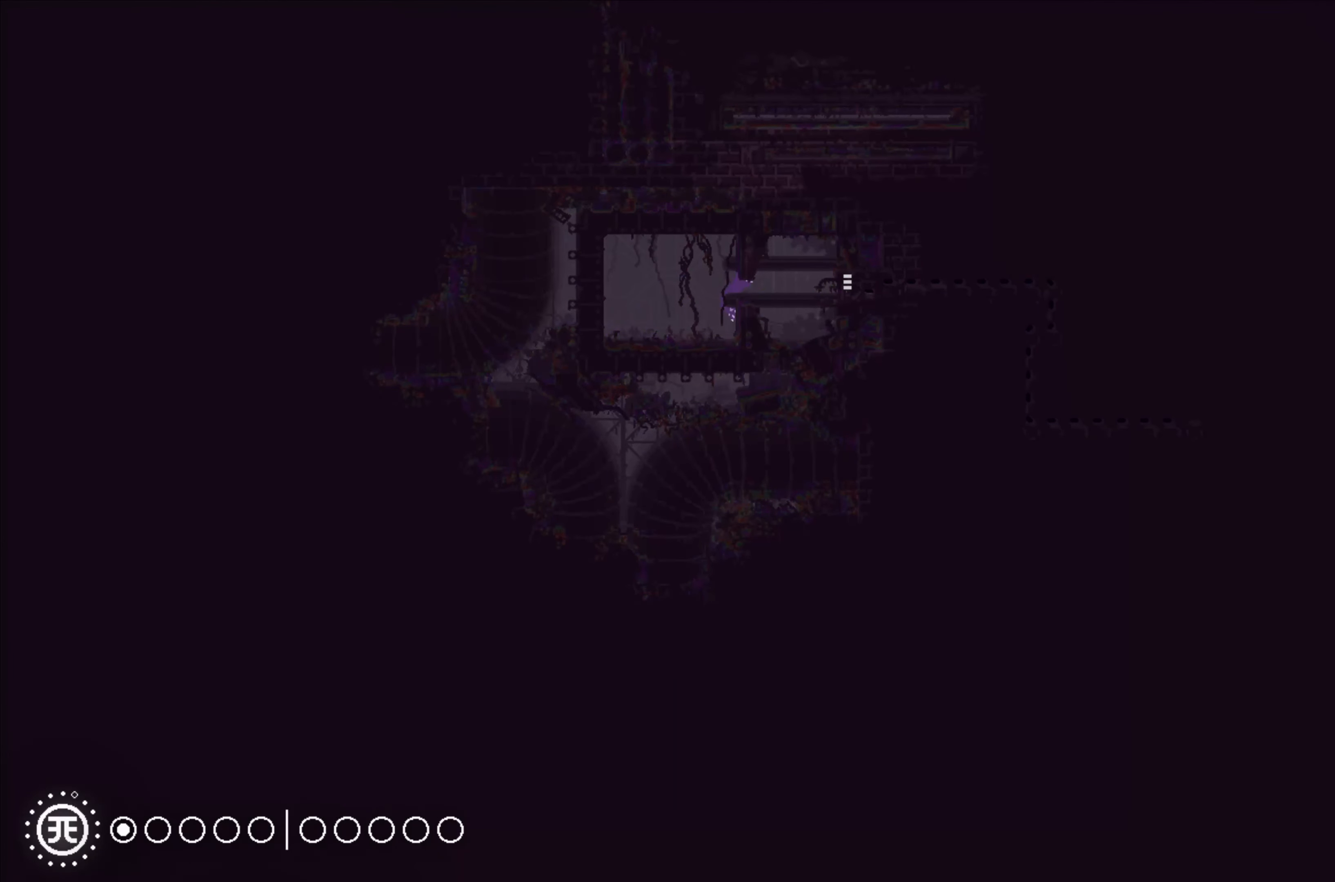
{"buttons": [], "left_stick": "right", "events": [[333, "A", "down"], [500, "A", "up"]]}
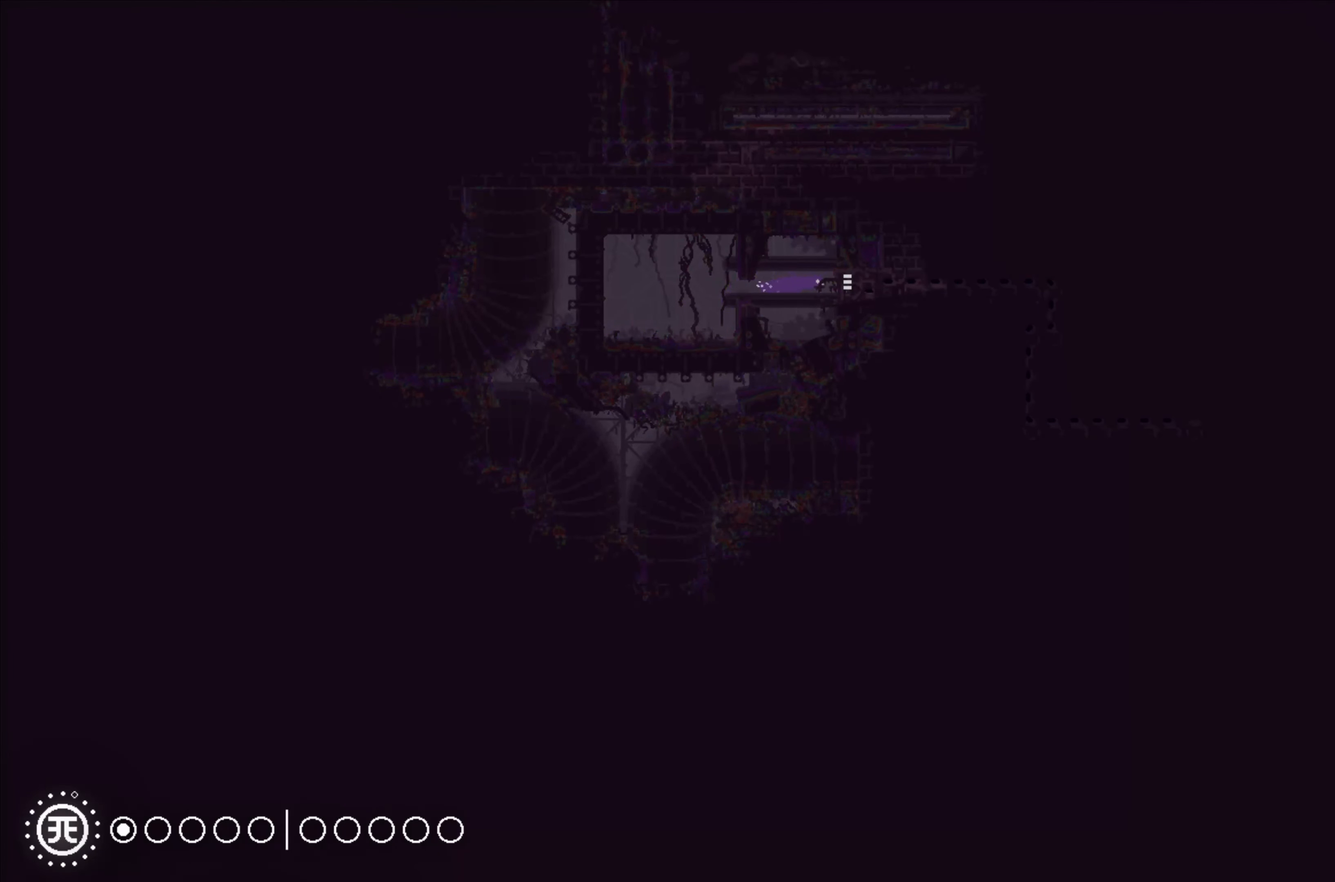
{"buttons": [], "left_stick": "right", "events": []}
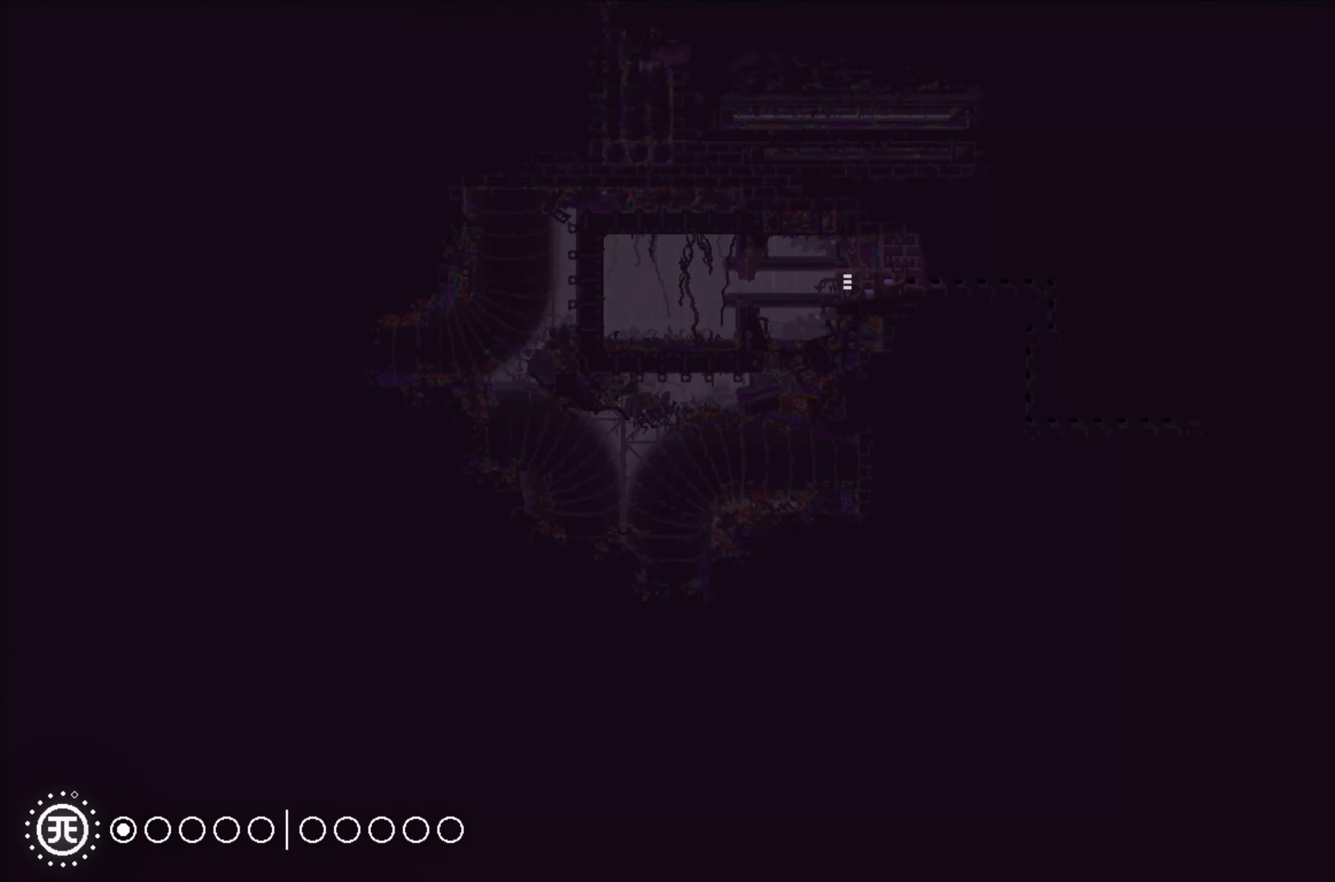
{"buttons": [], "left_stick": "center", "events": [[83, "left_stick", "center"]]}
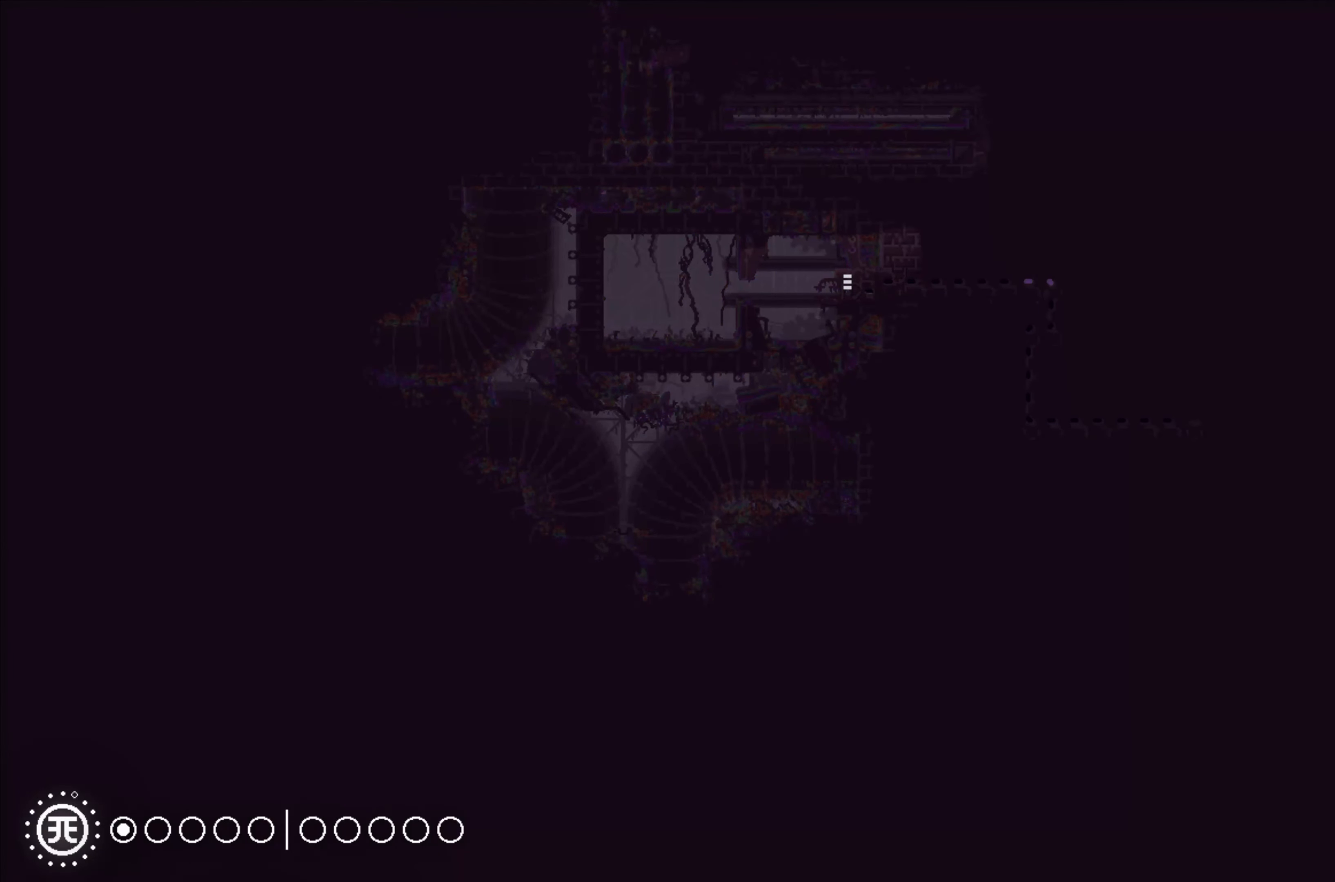
{"buttons": [], "left_stick": "center", "events": []}
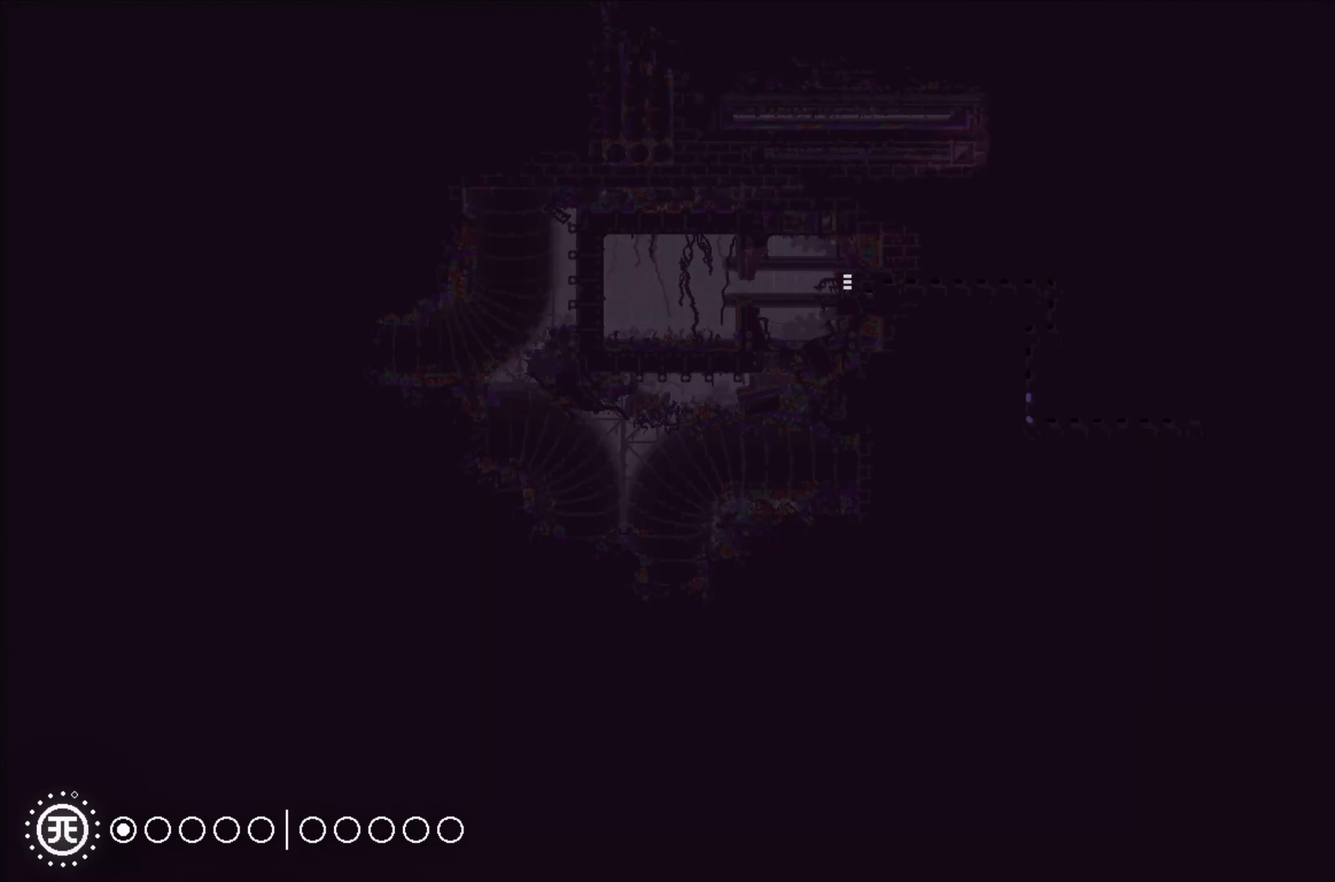
{"buttons": [], "left_stick": "center", "events": []}
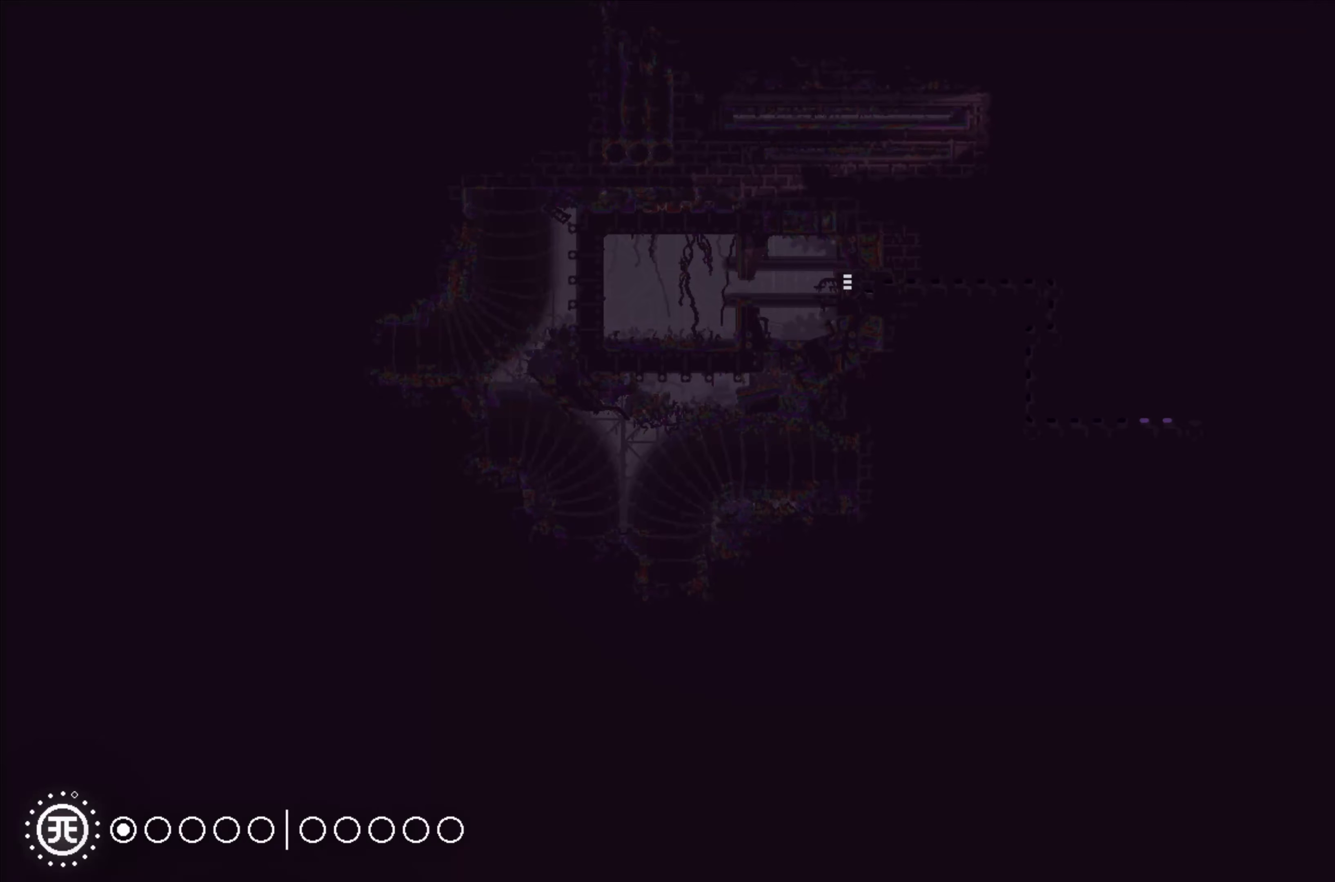
{"buttons": [], "left_stick": "center", "events": []}
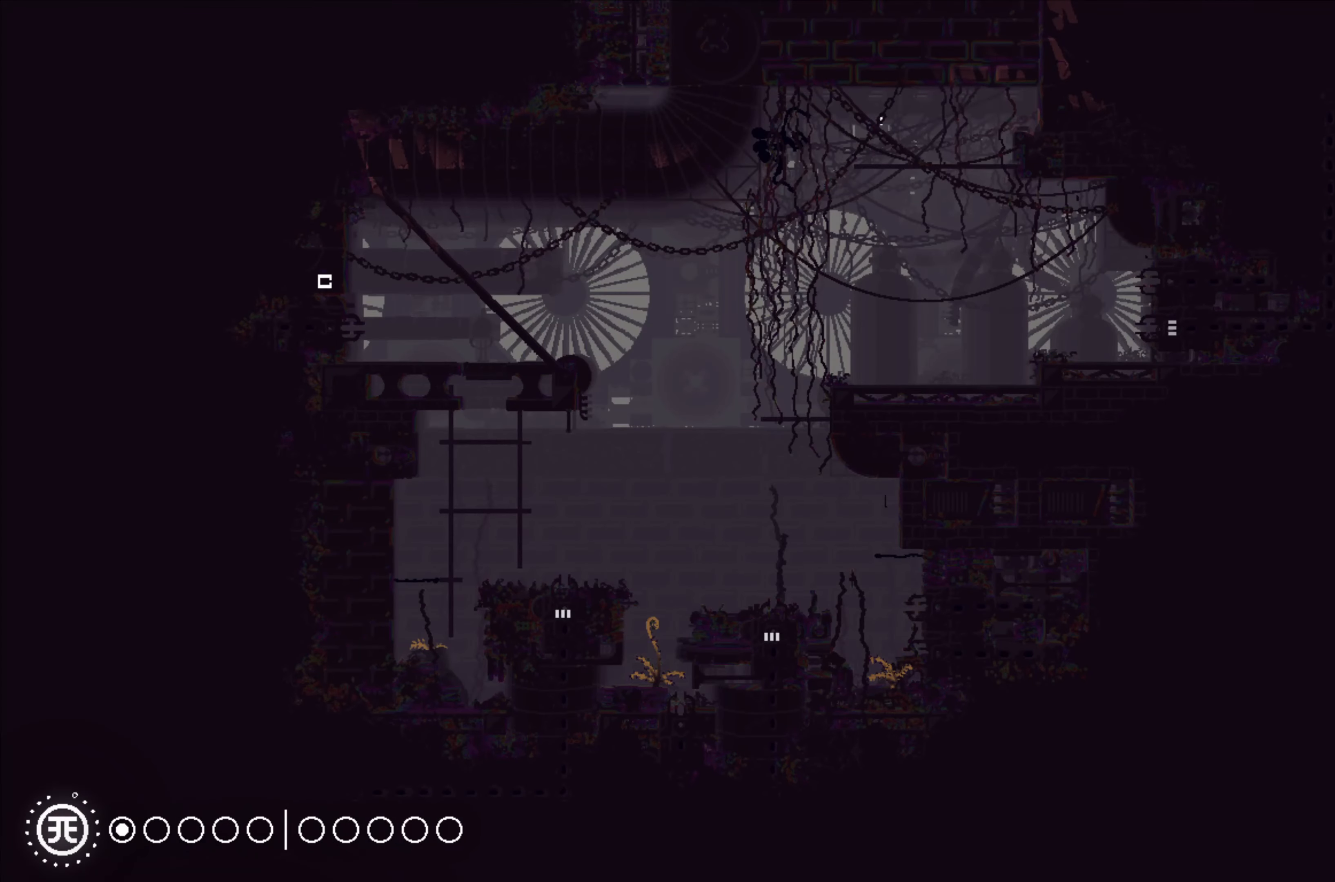
{"buttons": [], "left_stick": "right", "events": [[50, "left_stick", "right"], [200, "A", "down"], [367, "A", "up"]]}
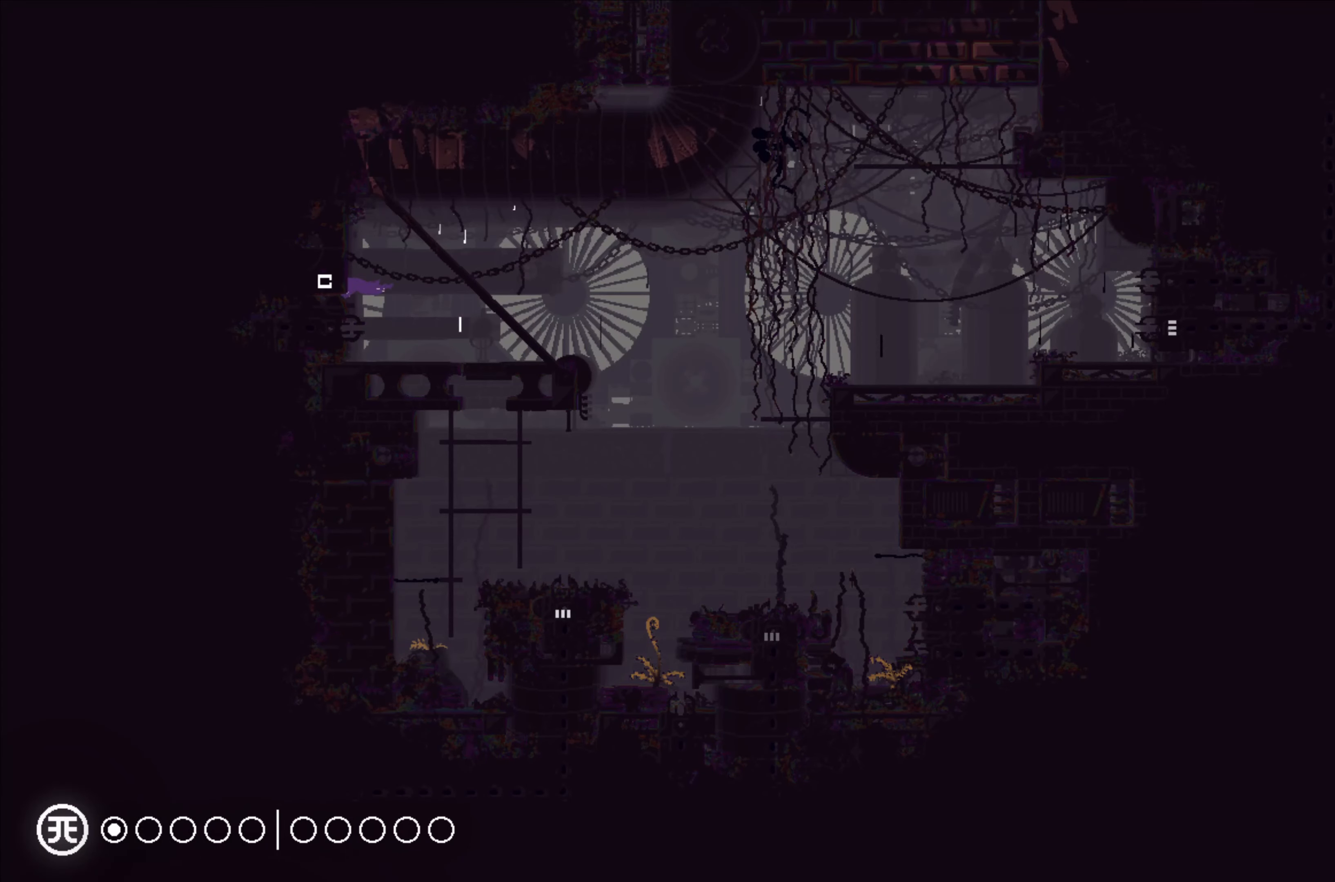
{"buttons": [], "left_stick": "up-right", "events": [[167, "left_stick", "up"], [300, "left_stick", "up-right"]]}
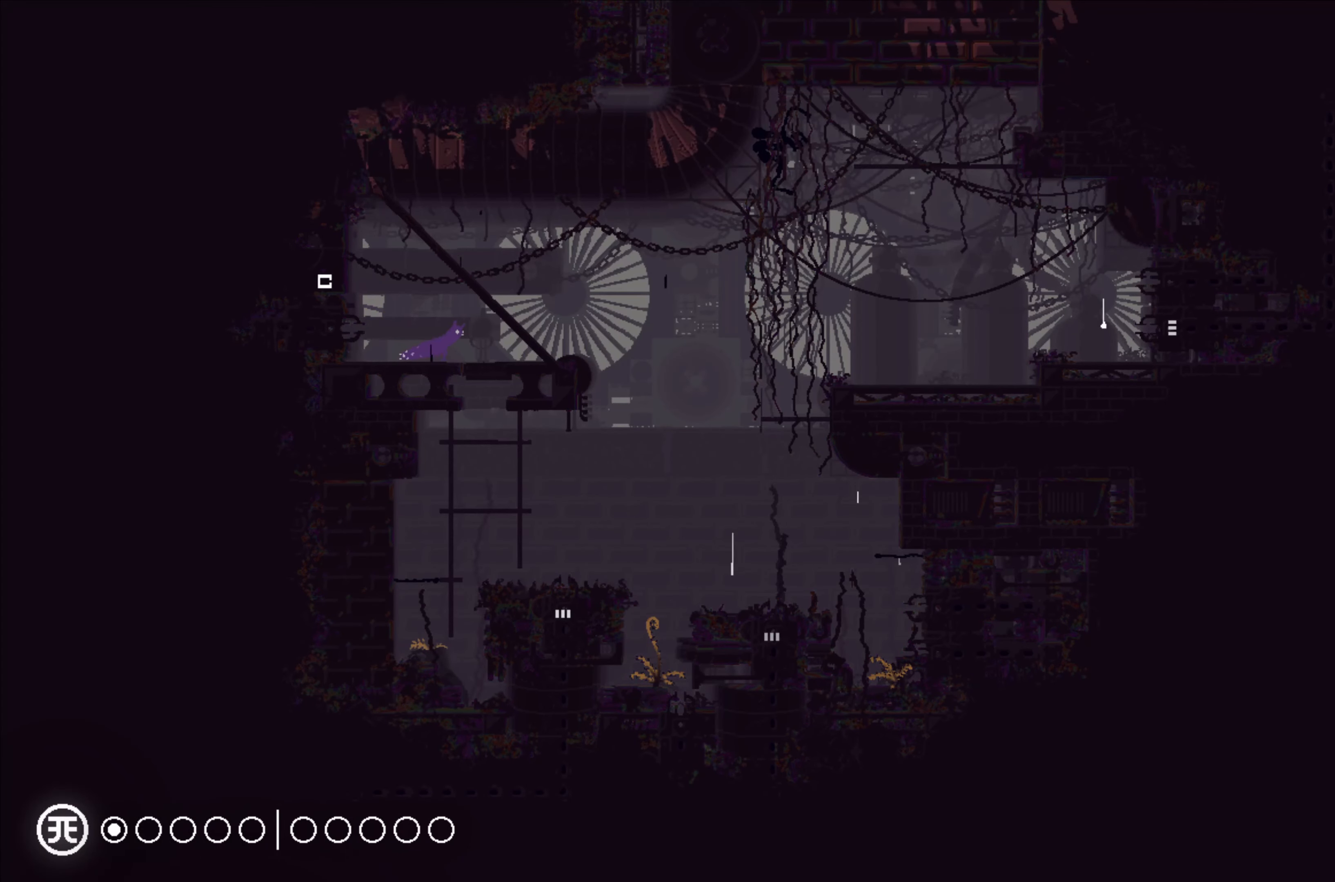
{"buttons": ["X"], "left_stick": "center", "events": [[167, "X", "down"], [267, "left_stick", "center"]]}
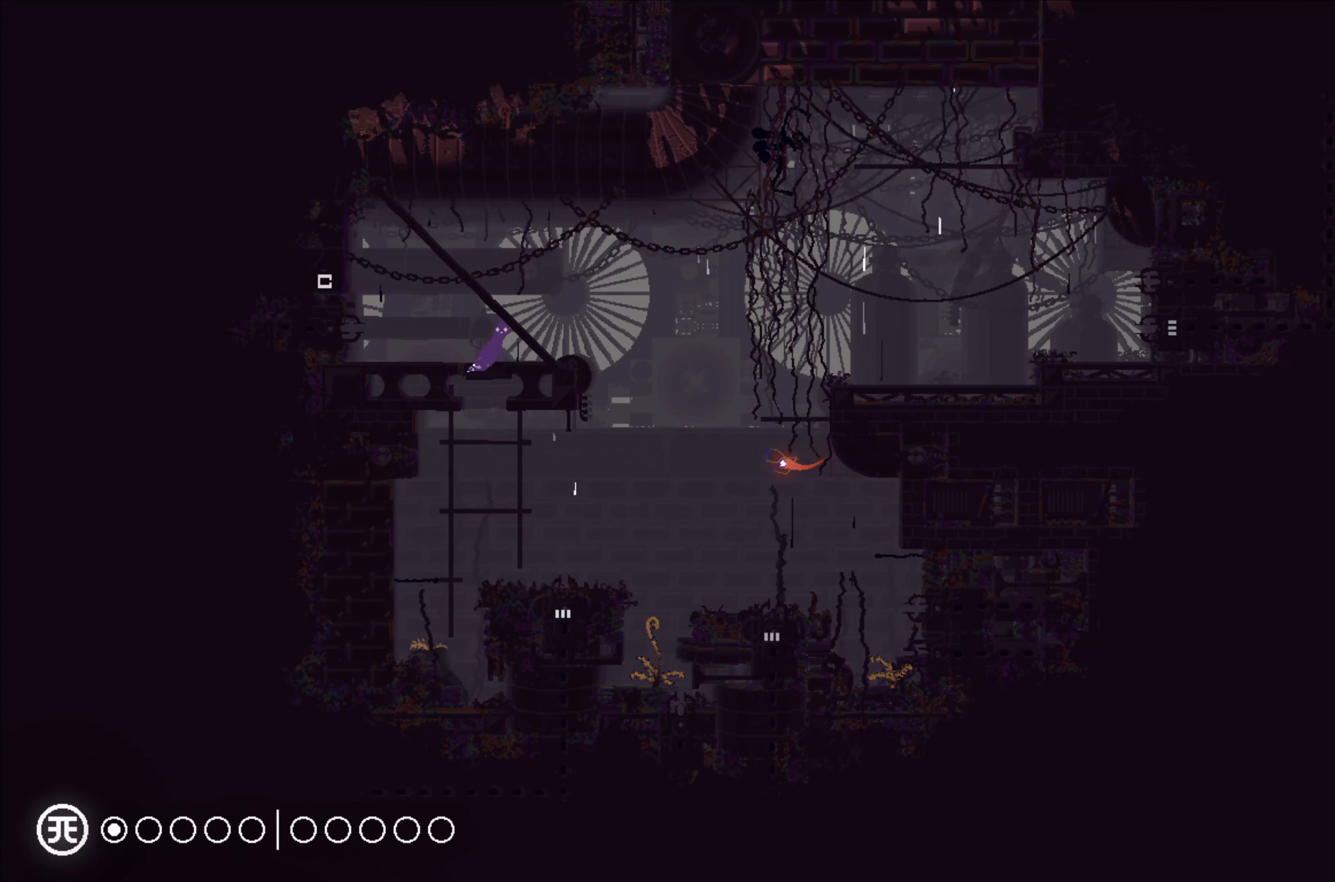
{"buttons": ["X"], "left_stick": "center", "events": []}
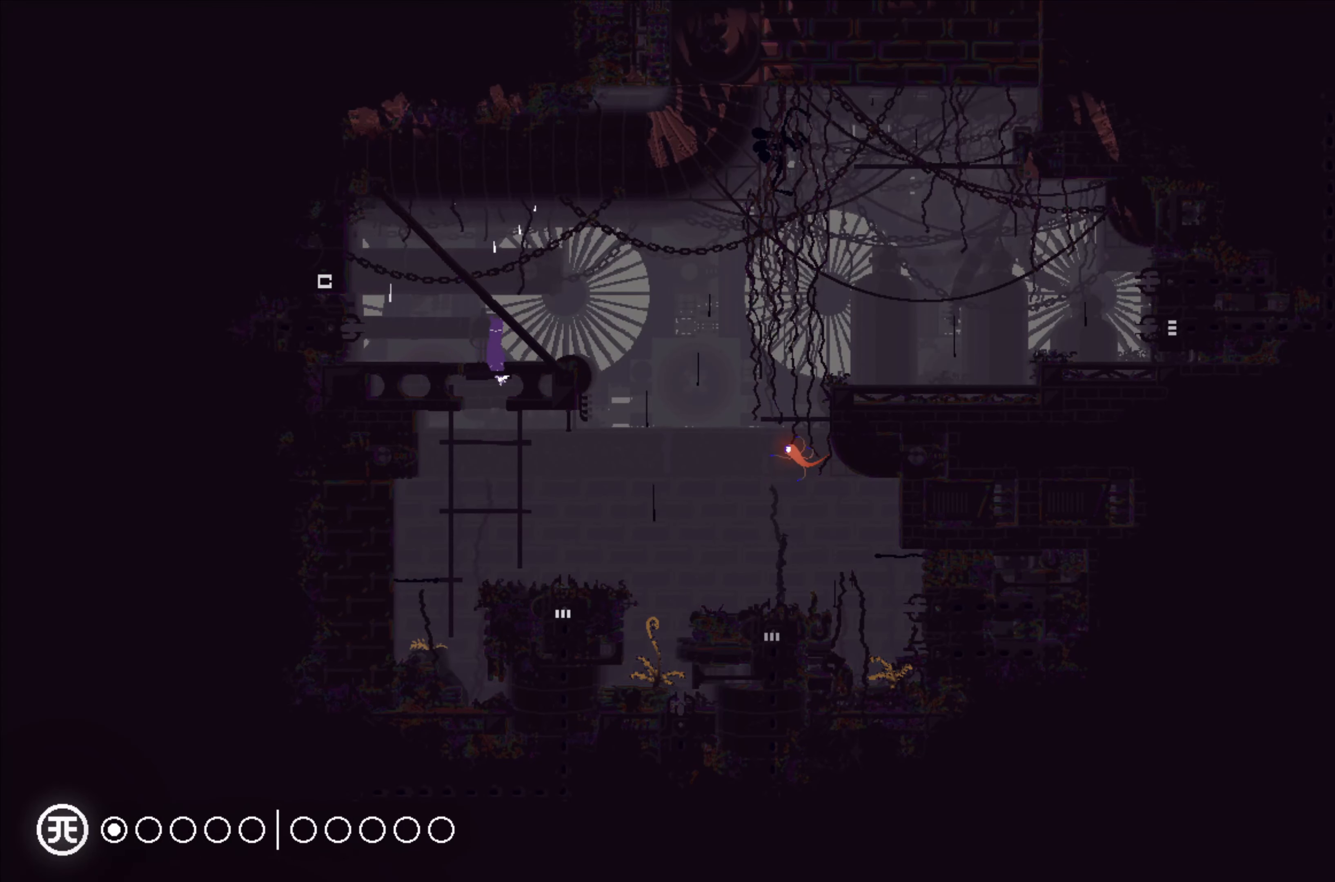
{"buttons": ["X"], "left_stick": "center", "events": []}
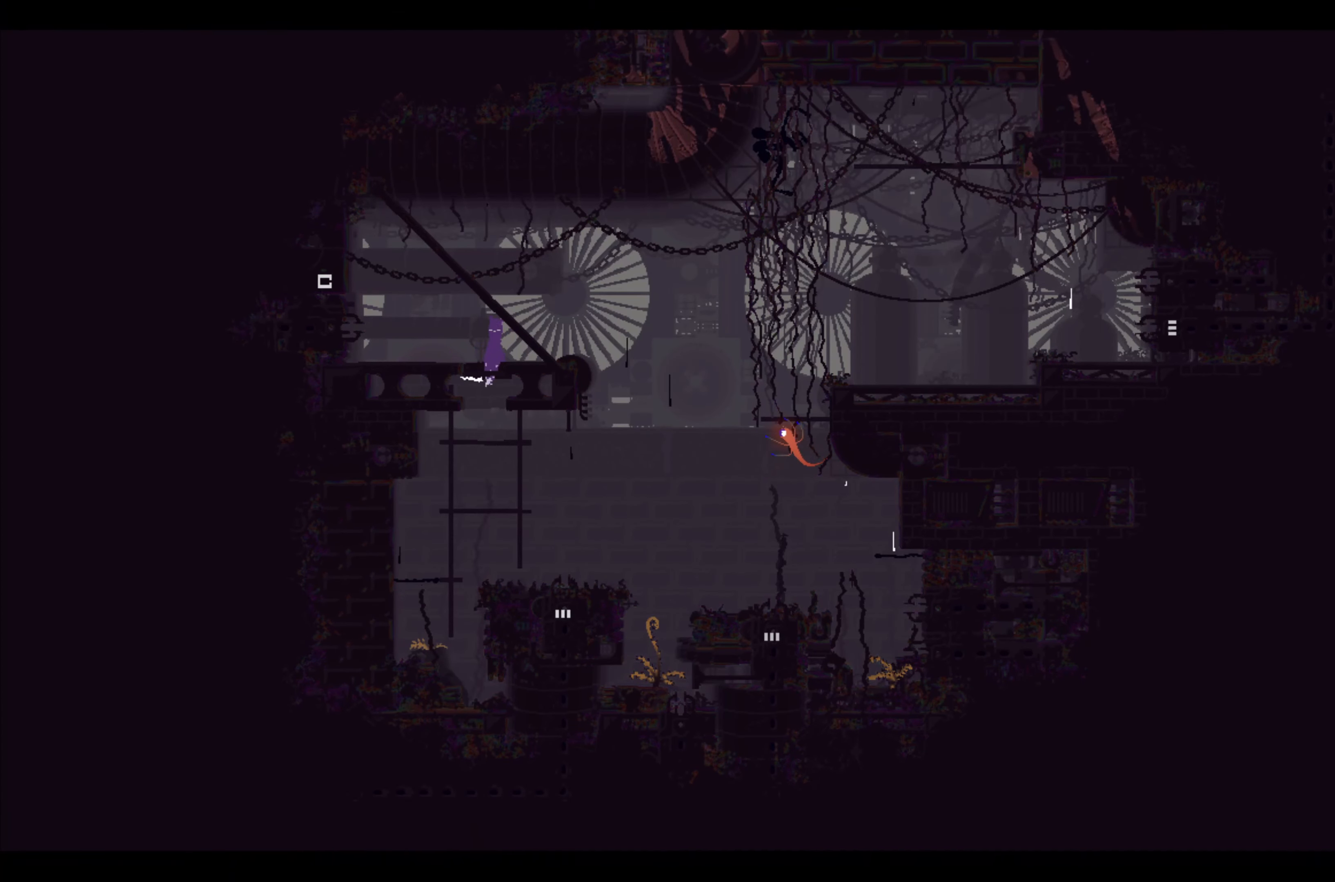
{"buttons": ["X"], "left_stick": "center", "events": []}
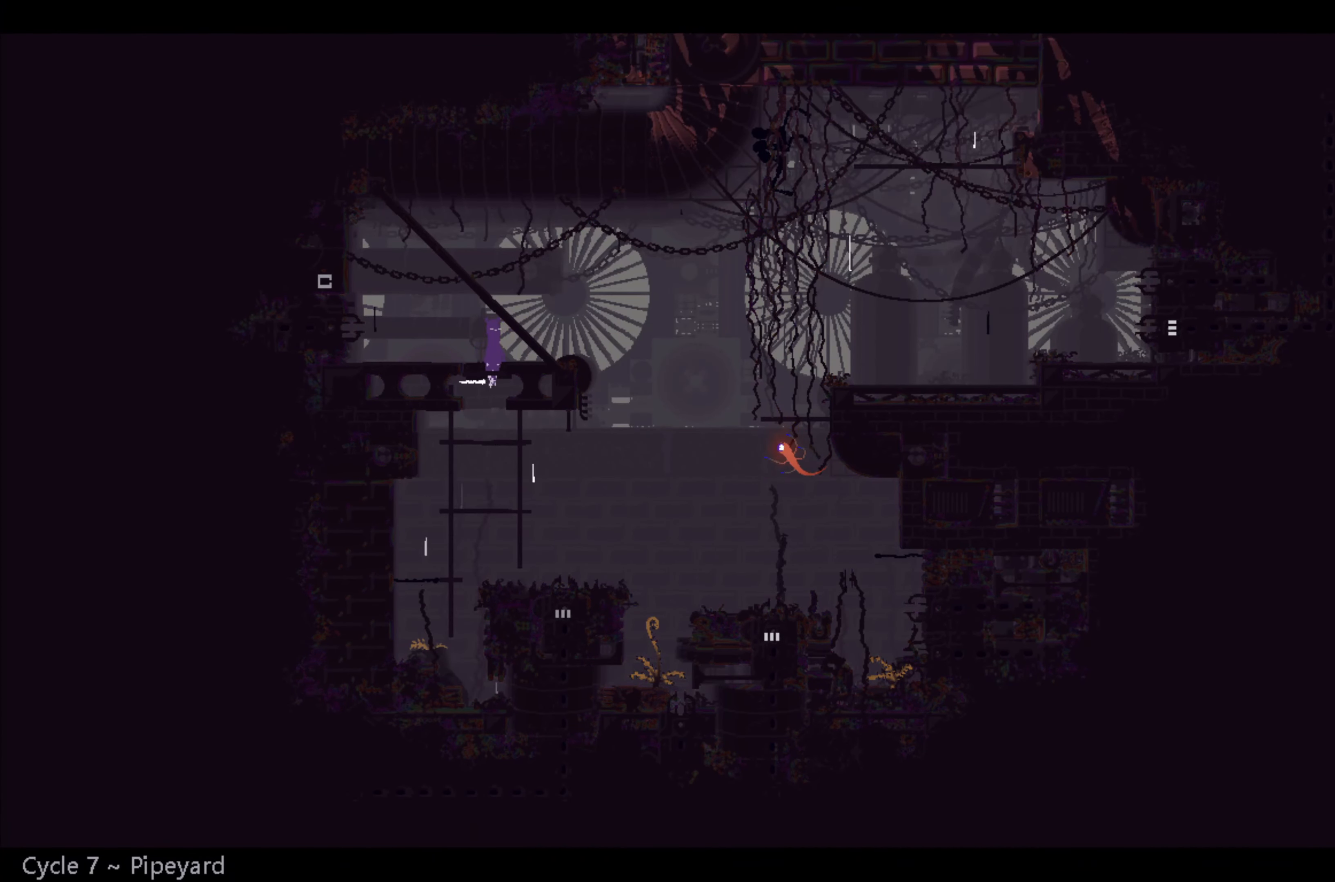
{"buttons": ["X"], "left_stick": "center", "events": []}
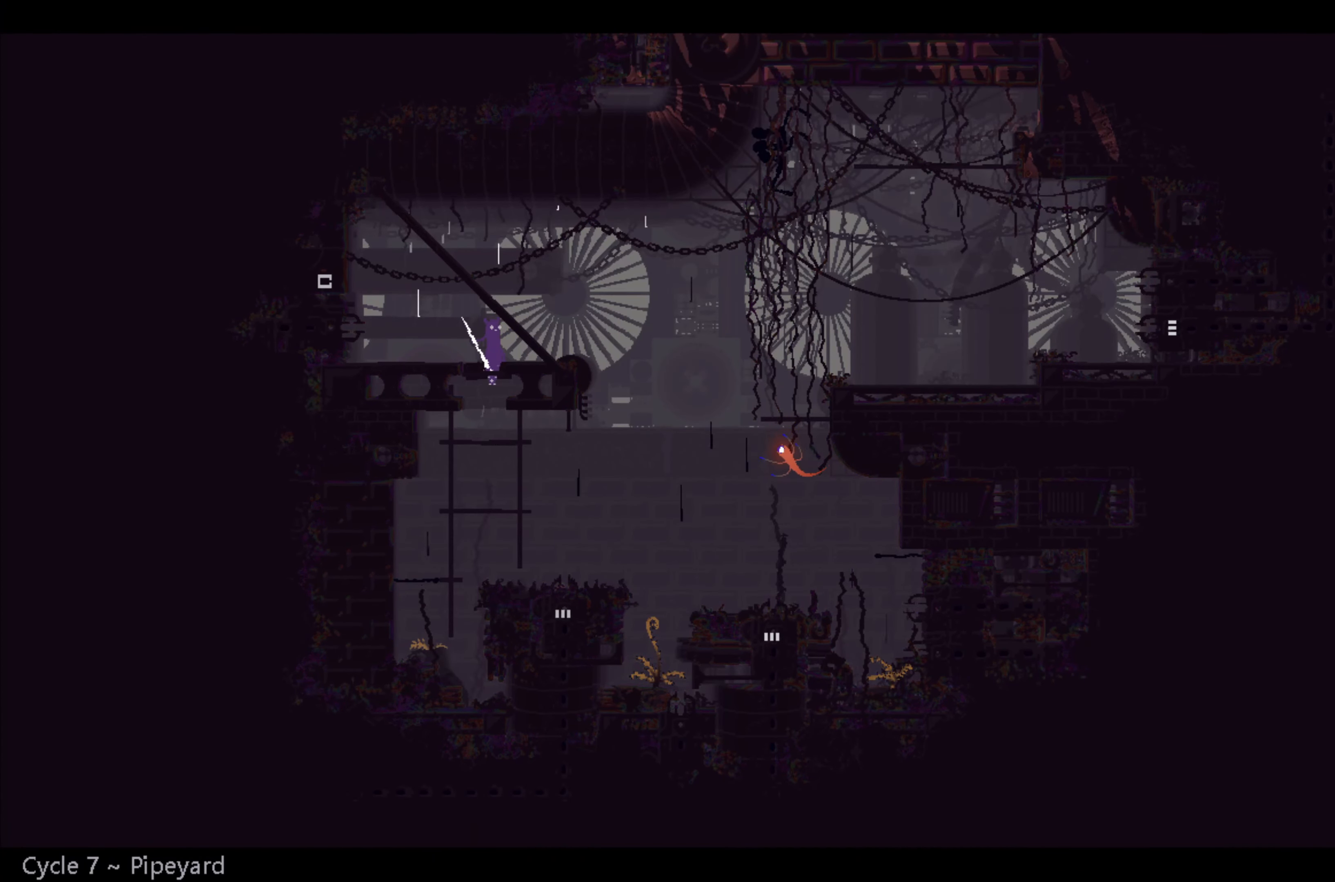
{"buttons": ["X"], "left_stick": "center", "events": []}